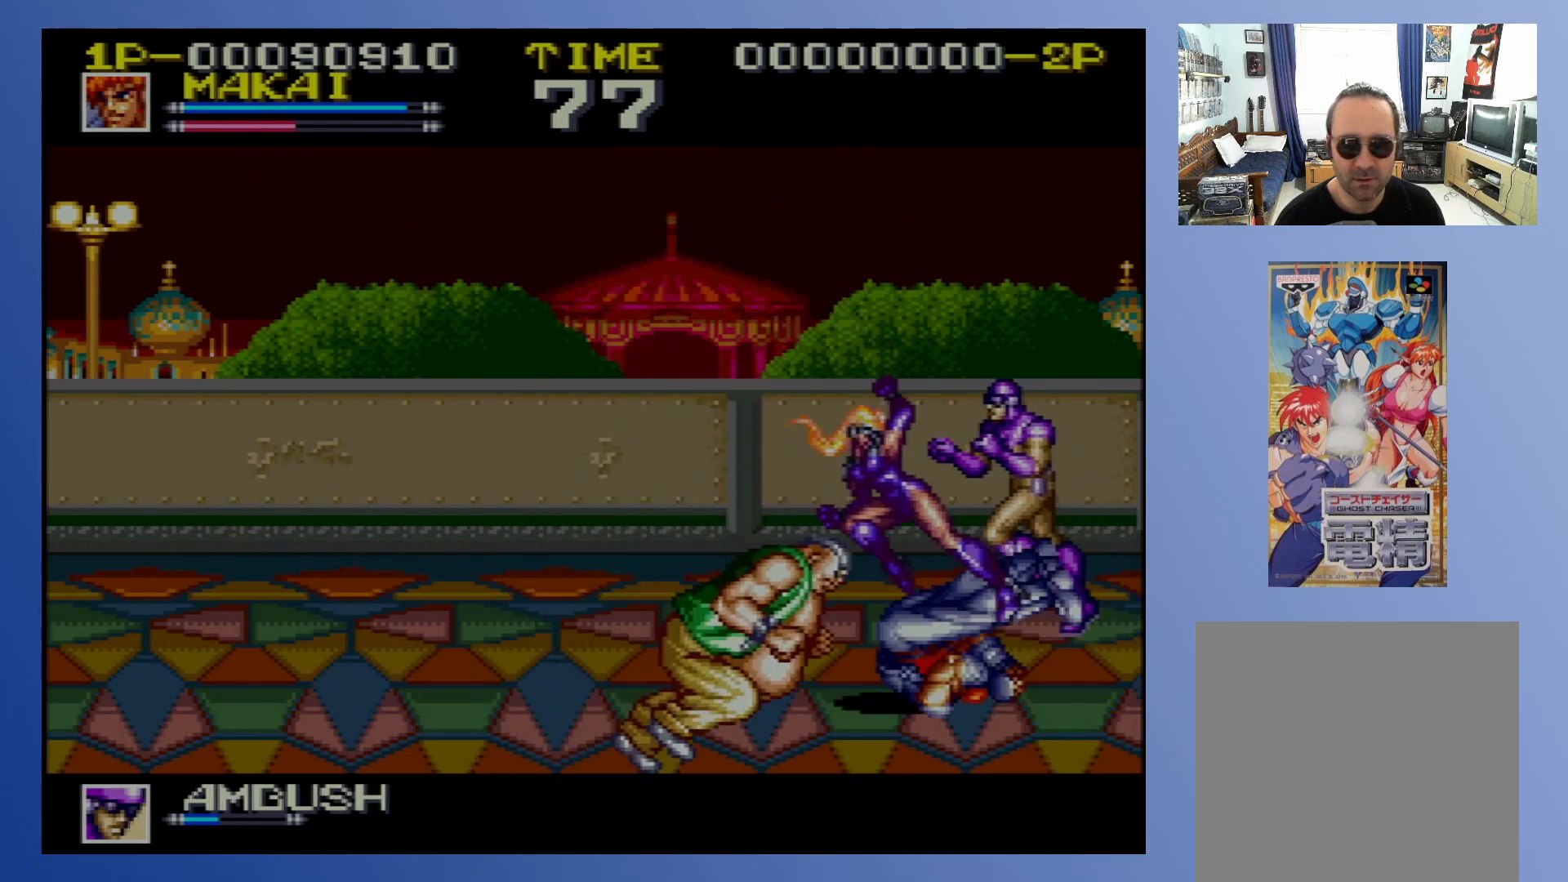
Gameplay with a controller (Xbox layout); each line is a JSON object with the inputs held at the frame after it. "events" lists button and stick changes between this image and that frame as [ms after this image, input, new state], when the widget could be followed in between. Not read: L3 R3 left_stick right_stick.
{"buttons": ["DPAD_DOWN", "DPAD_LEFT"], "events": [[83, "DPAD_DOWN", "down"], [133, "DPAD_LEFT", "up"], [150, "DPAD_RIGHT", "down"], [183, "X", "down"], [233, "X", "up"], [283, "DPAD_LEFT", "down"], [283, "DPAD_RIGHT", "up"], [300, "X", "down"], [383, "X", "up"], [433, "X", "down"], [500, "X", "up"]]}
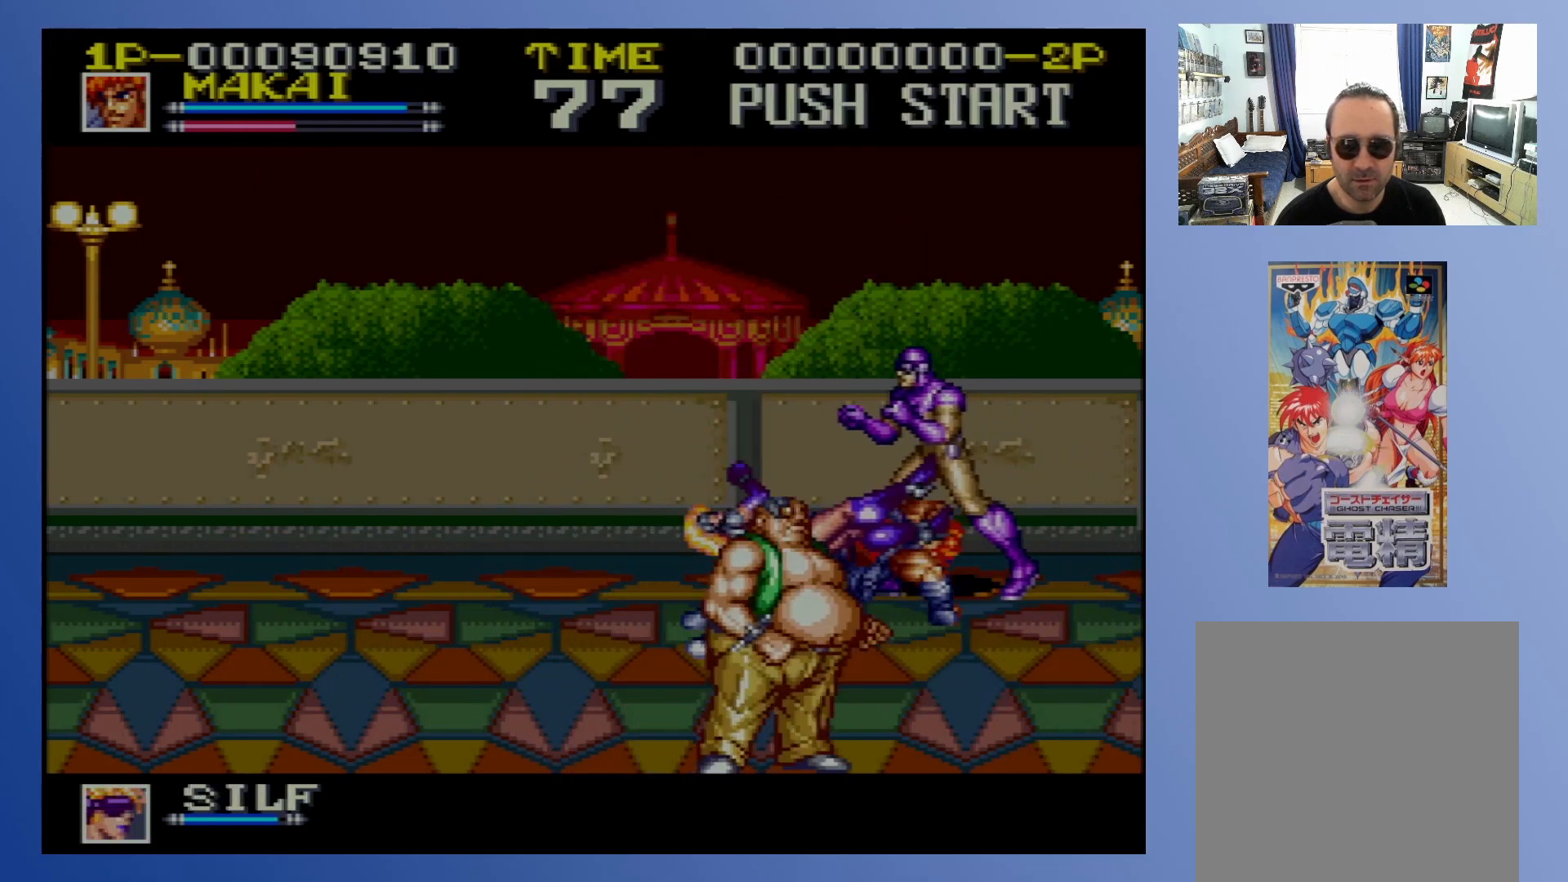
{"buttons": ["DPAD_DOWN", "DPAD_RIGHT"], "events": [[67, "X", "down"], [117, "X", "up"], [183, "X", "down"], [250, "X", "up"], [333, "X", "down"], [400, "X", "up"], [467, "DPAD_LEFT", "up"], [483, "DPAD_RIGHT", "down"]]}
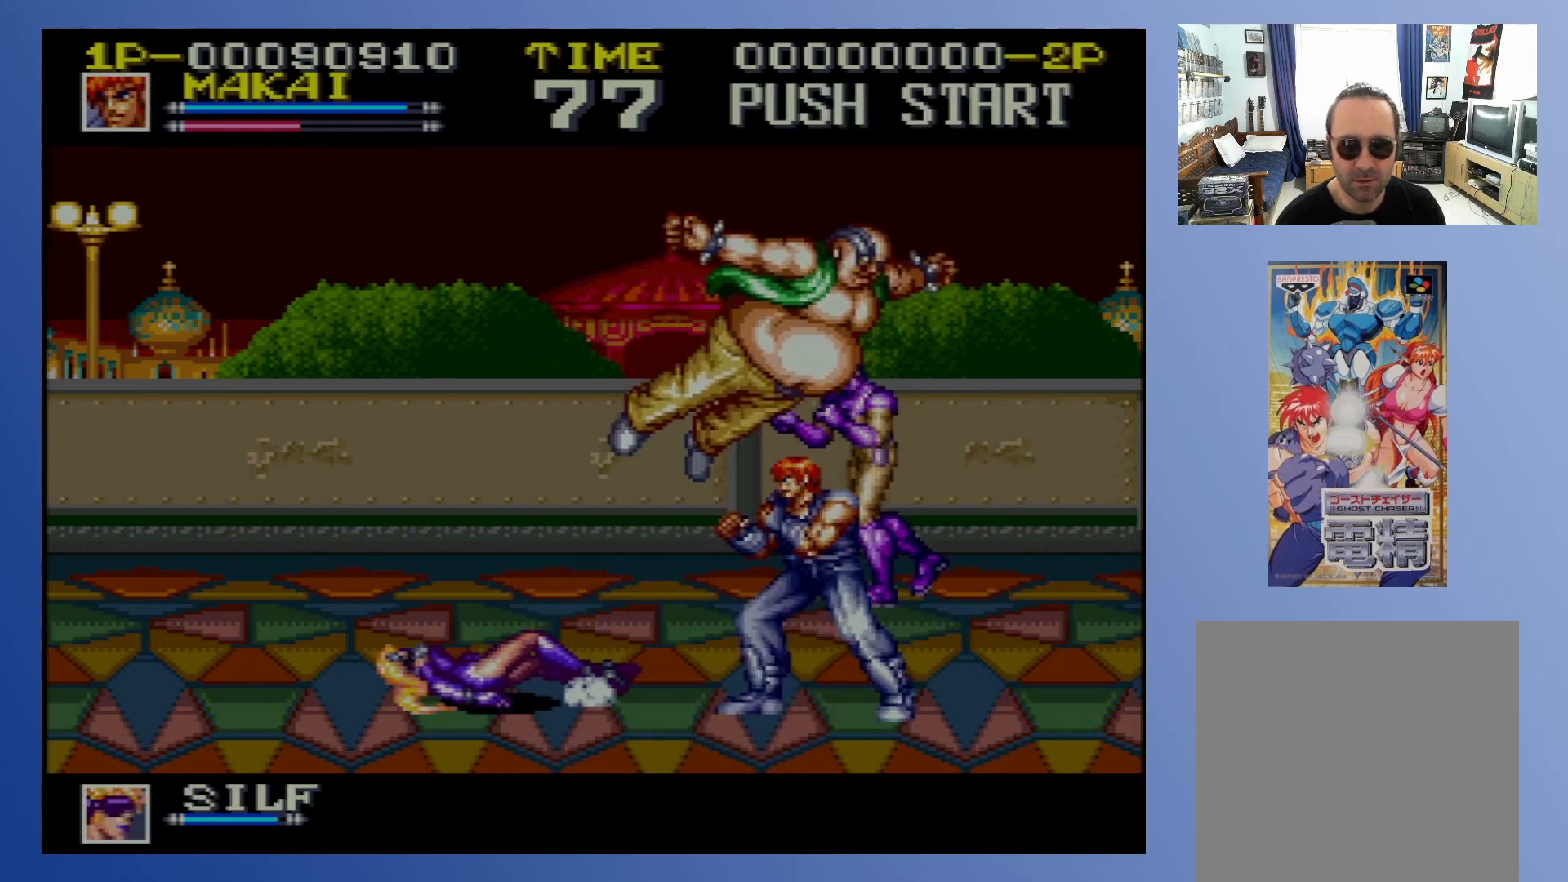
{"buttons": ["DPAD_DOWN", "DPAD_LEFT"], "events": [[67, "DPAD_RIGHT", "up"], [83, "DPAD_LEFT", "down"], [117, "X", "down"], [167, "X", "up"], [250, "X", "down"], [317, "X", "up"]]}
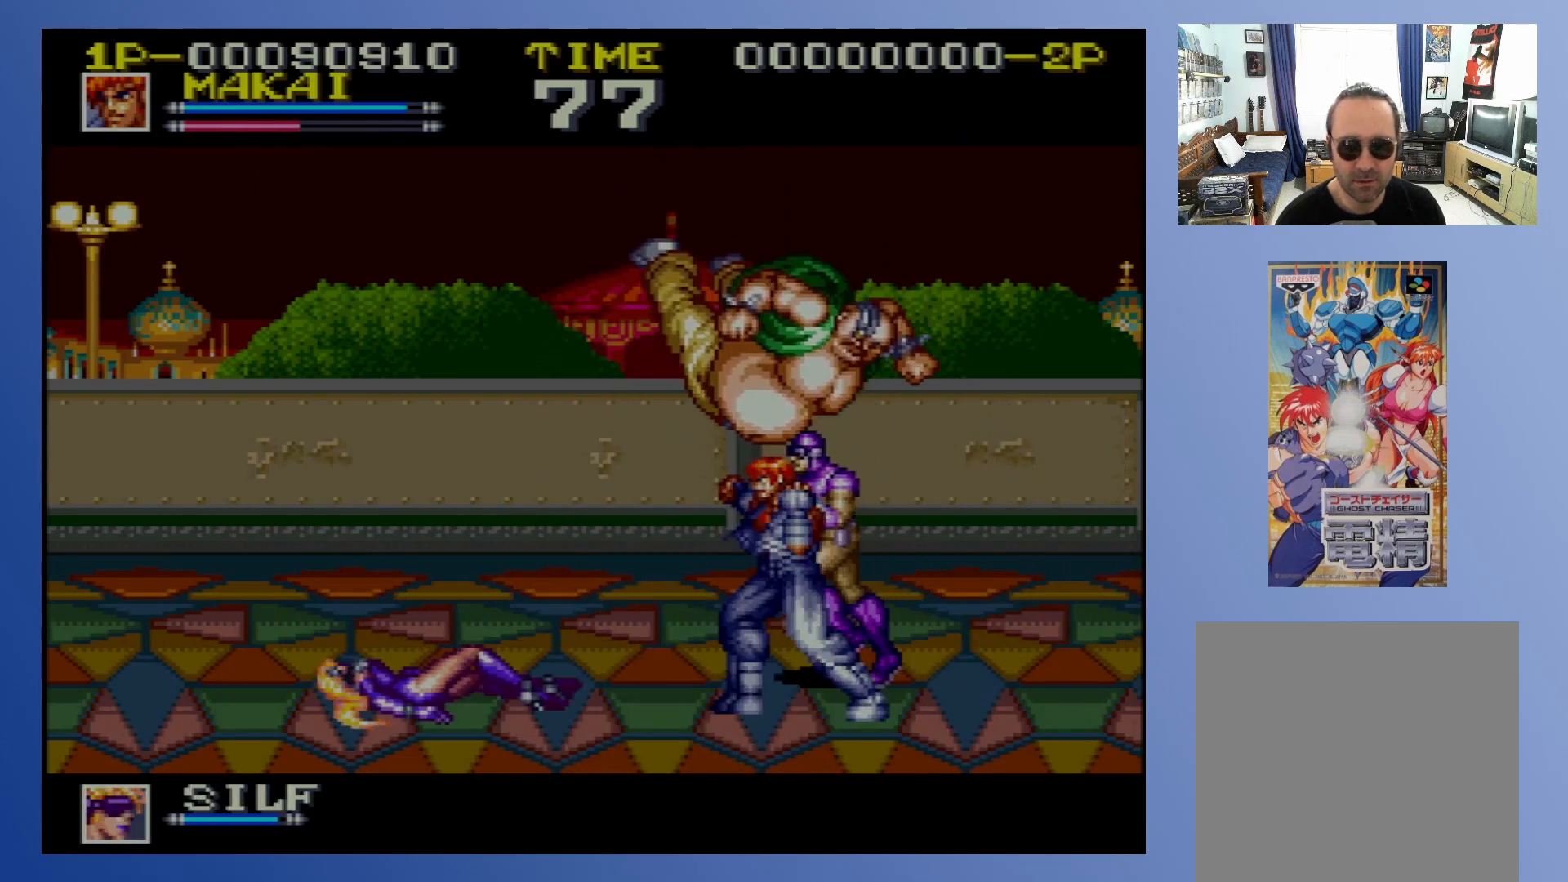
{"buttons": ["X", "DPAD_DOWN", "DPAD_LEFT"], "events": [[467, "X", "down"]]}
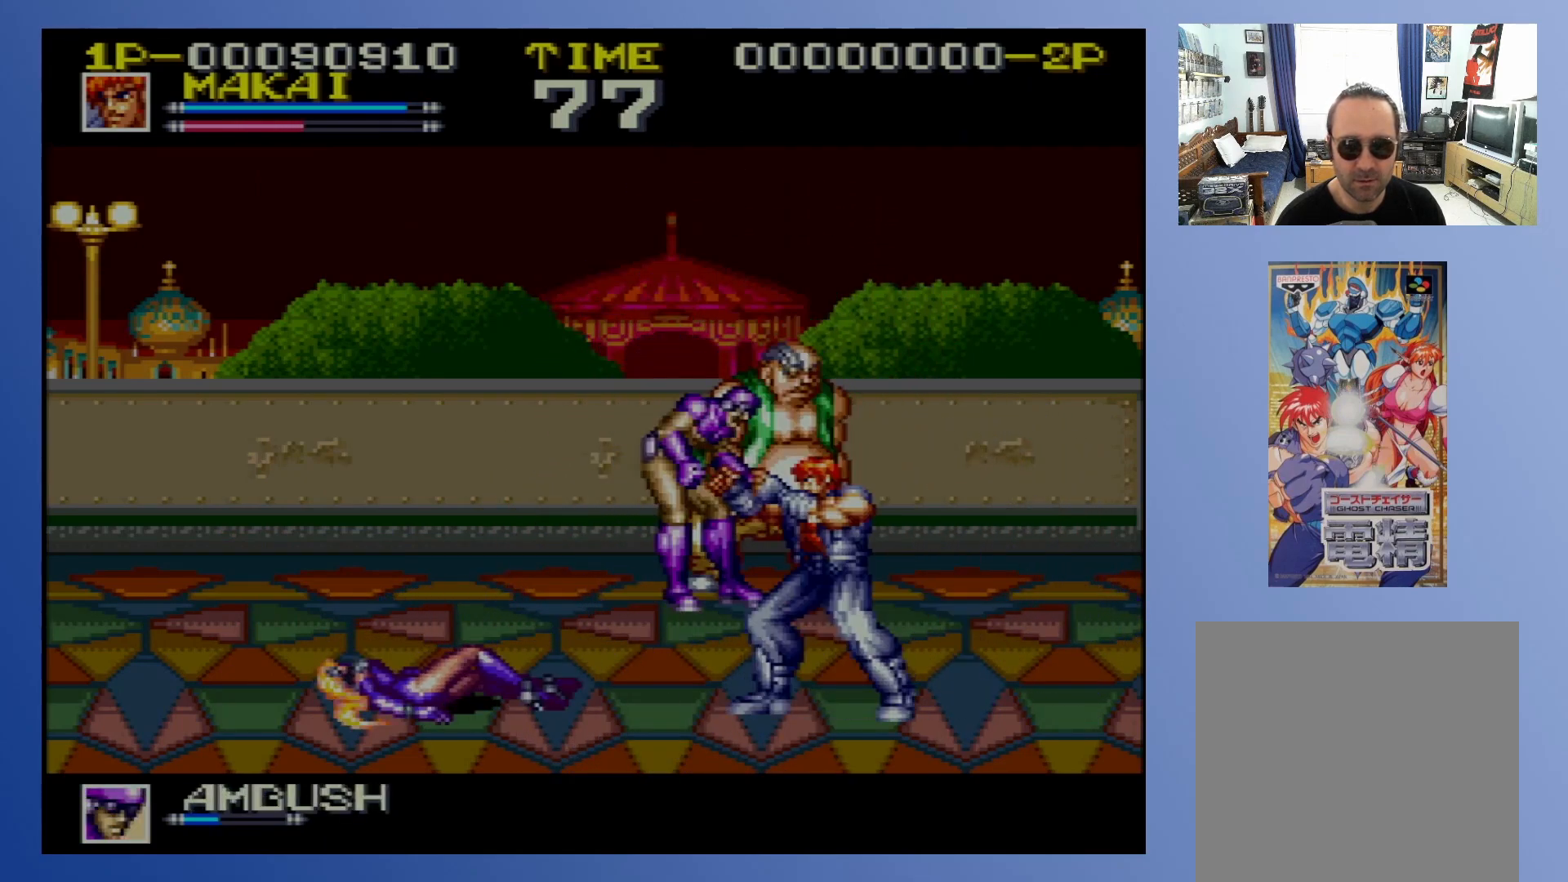
{"buttons": [], "events": [[33, "X", "up"], [67, "DPAD_DOWN", "up"], [100, "X", "down"], [167, "X", "up"], [233, "X", "down"], [300, "X", "up"], [383, "X", "down"], [450, "DPAD_LEFT", "up"], [450, "X", "up"]]}
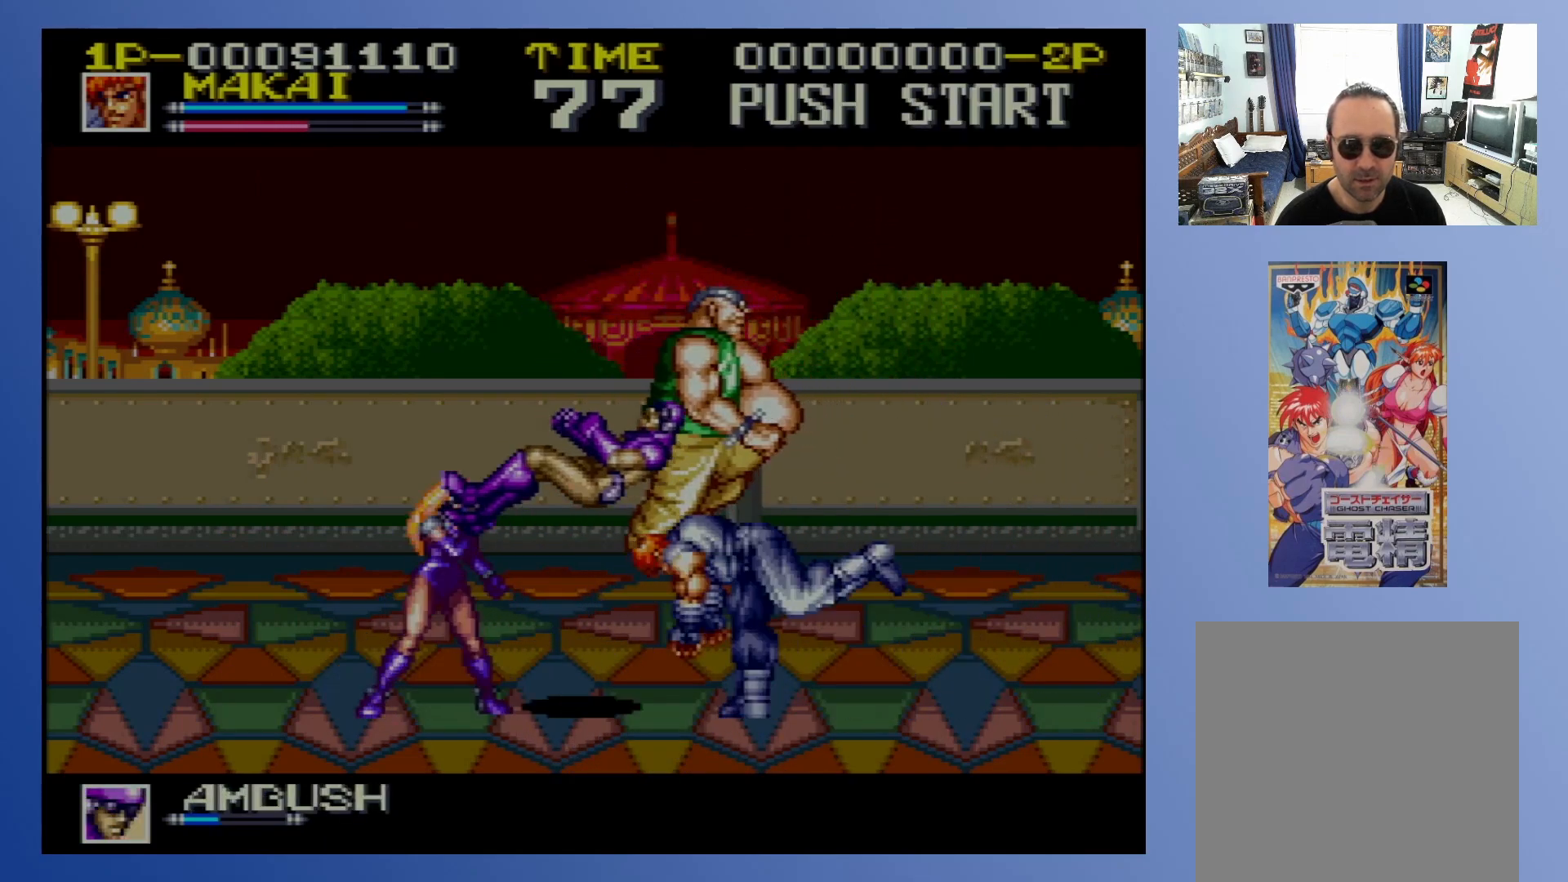
{"buttons": ["X"], "events": [[267, "X", "down"]]}
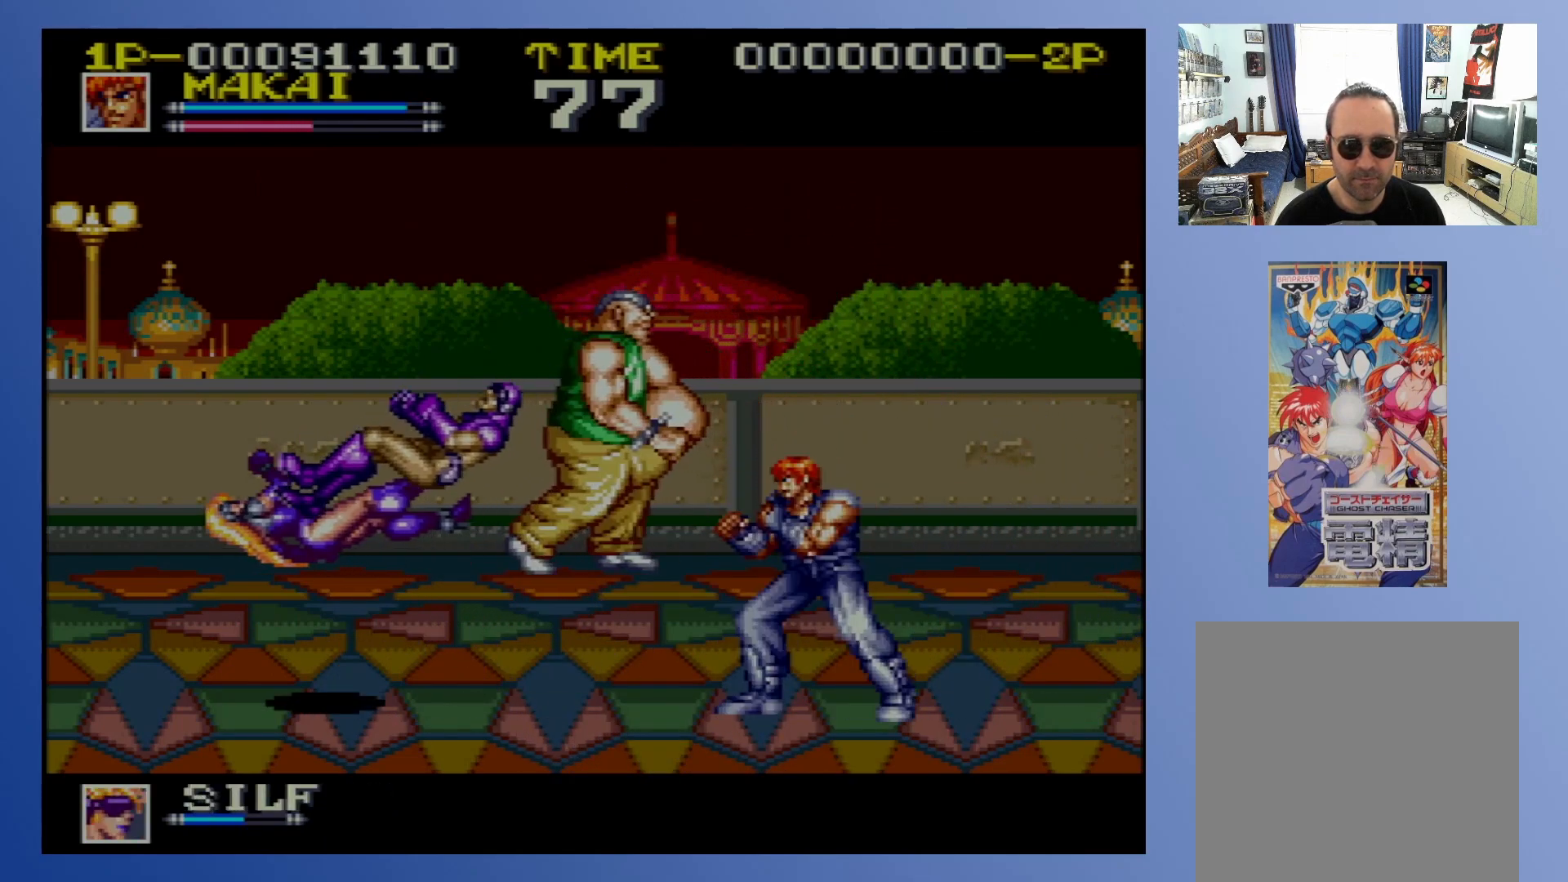
{"buttons": ["X", "DPAD_UP", "DPAD_LEFT"], "events": [[33, "DPAD_LEFT", "down"], [150, "DPAD_UP", "down"], [300, "DPAD_UP", "up"], [500, "DPAD_UP", "down"]]}
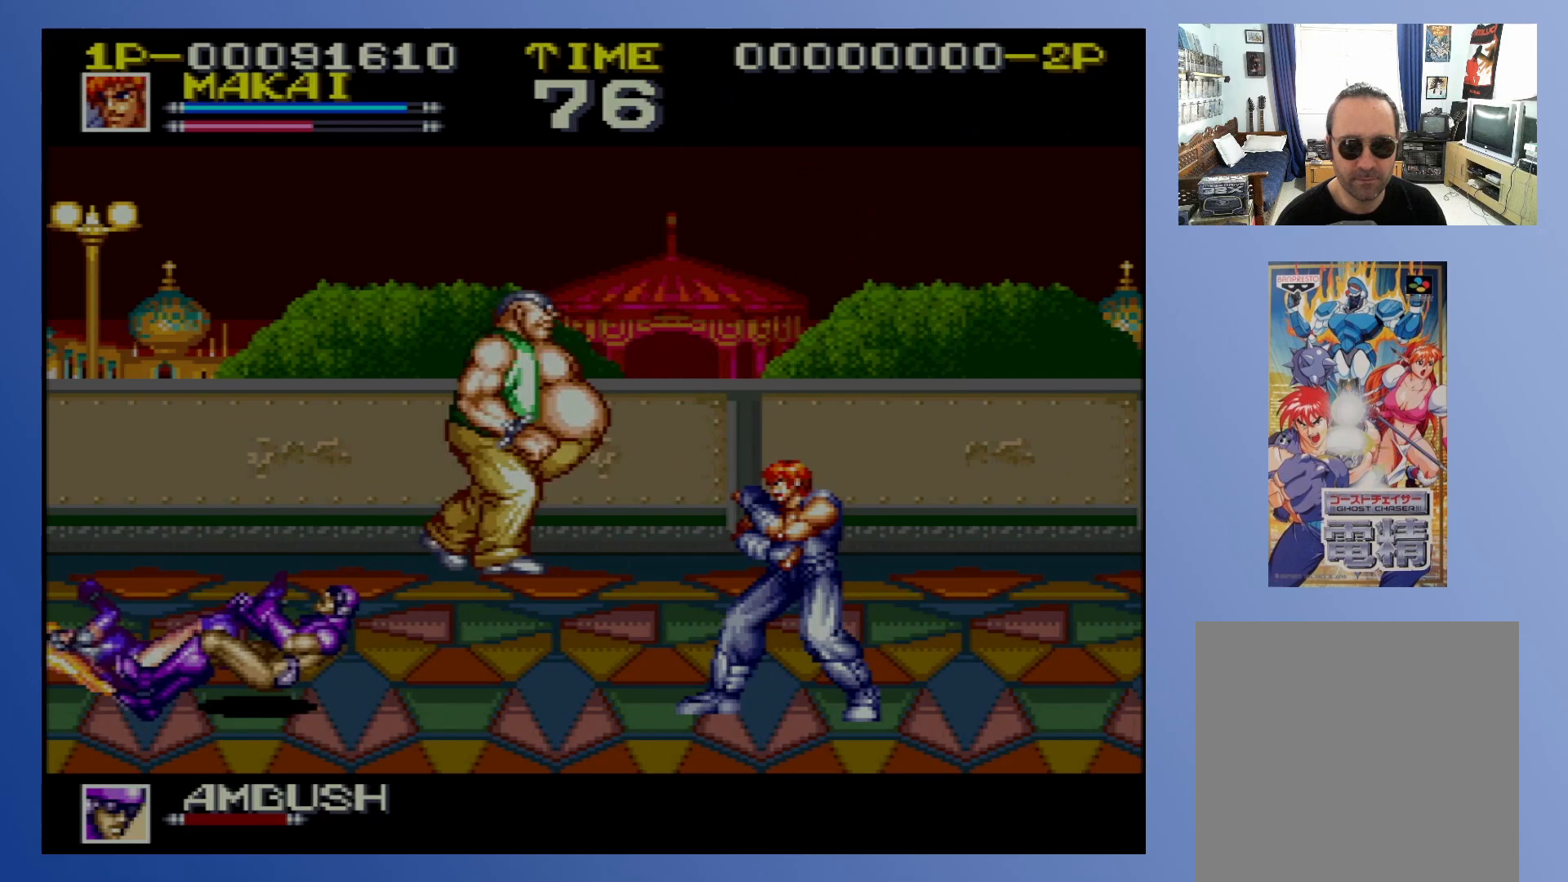
{"buttons": ["X", "DPAD_DOWN", "DPAD_LEFT"], "events": [[117, "DPAD_UP", "up"], [233, "DPAD_LEFT", "up"], [250, "DPAD_UP", "down"], [317, "DPAD_LEFT", "down"], [417, "DPAD_UP", "up"], [450, "DPAD_DOWN", "down"]]}
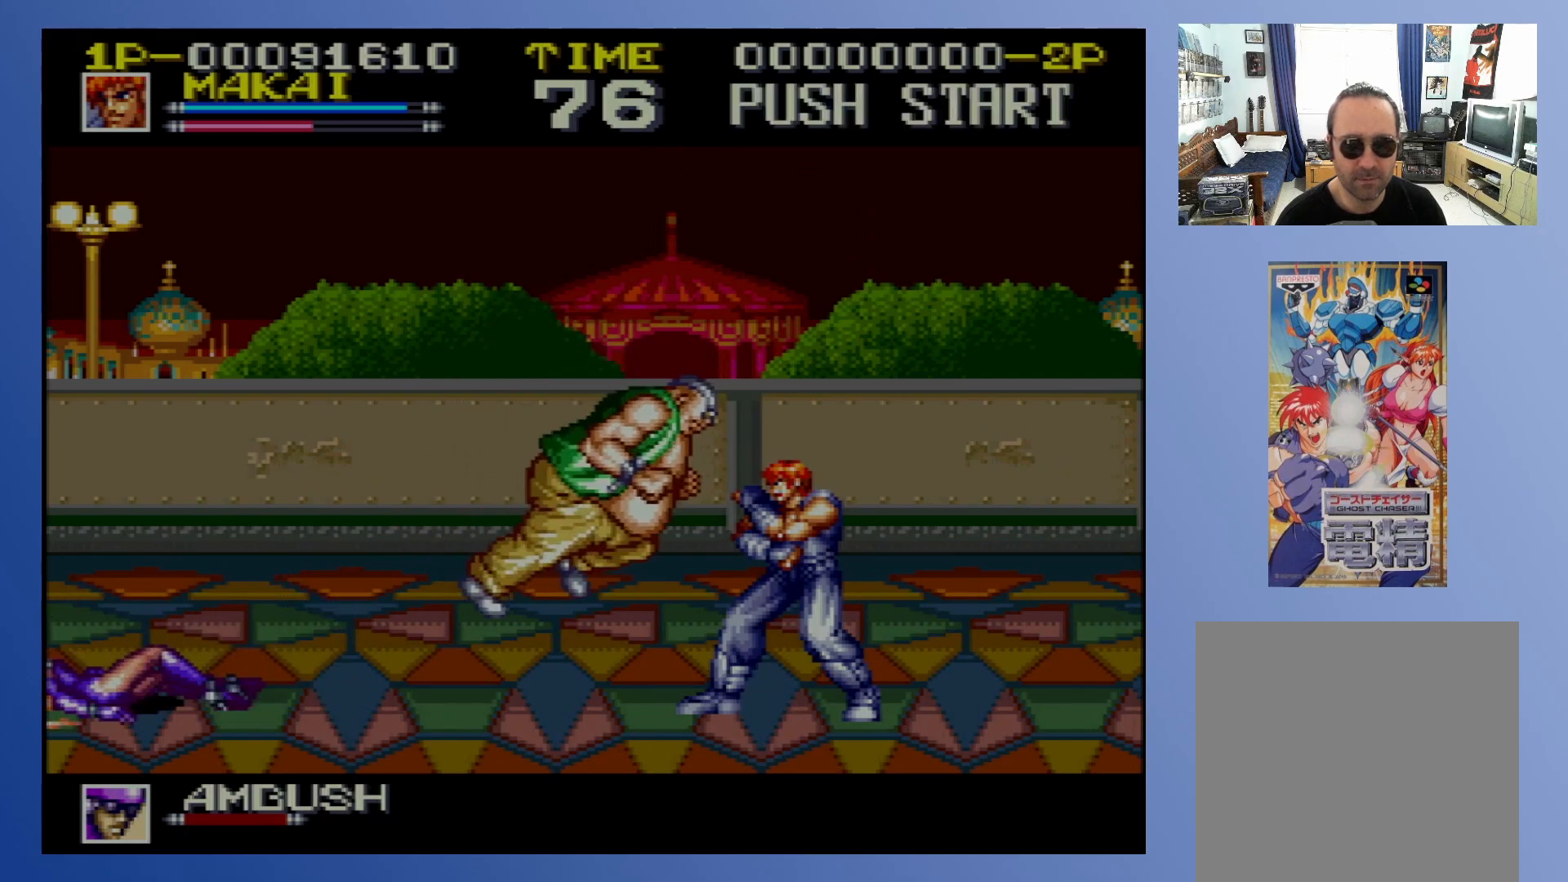
{"buttons": ["DPAD_LEFT"], "events": [[17, "DPAD_DOWN", "up"], [17, "DPAD_UP", "down"], [133, "DPAD_UP", "up"], [167, "DPAD_DOWN", "down"], [217, "DPAD_DOWN", "up"], [217, "DPAD_UP", "down"], [317, "X", "up"], [350, "DPAD_UP", "up"], [350, "X", "down"], [450, "X", "up"]]}
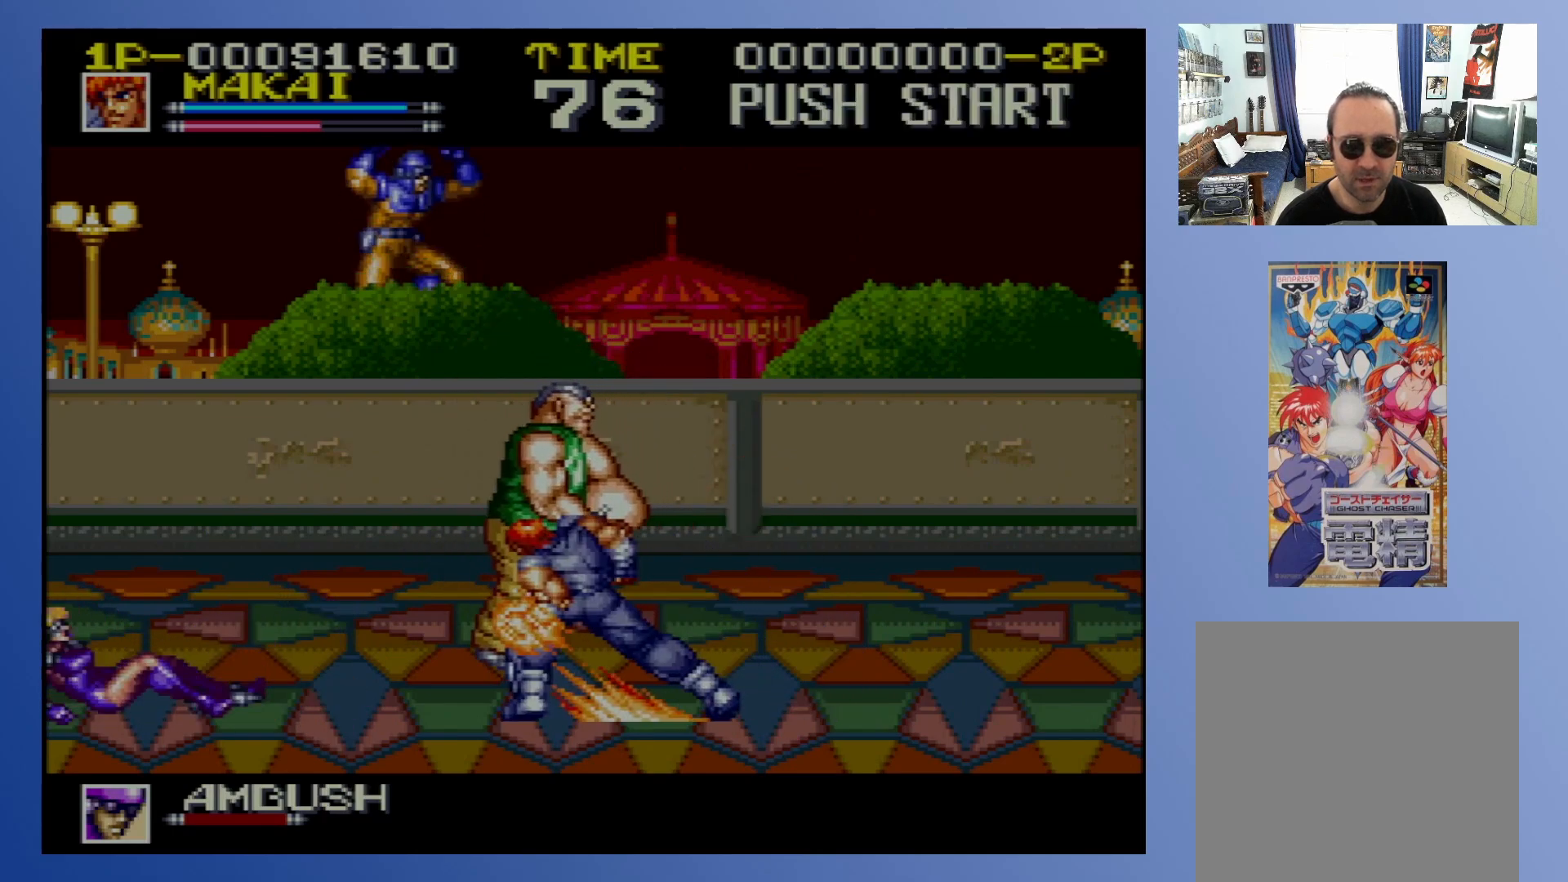
{"buttons": ["X", "DPAD_LEFT"], "events": [[17, "DPAD_UP", "down"], [17, "X", "down"], [67, "DPAD_UP", "up"], [100, "X", "up"], [167, "X", "down"], [267, "X", "up"], [317, "X", "down"], [433, "X", "up"], [483, "X", "down"]]}
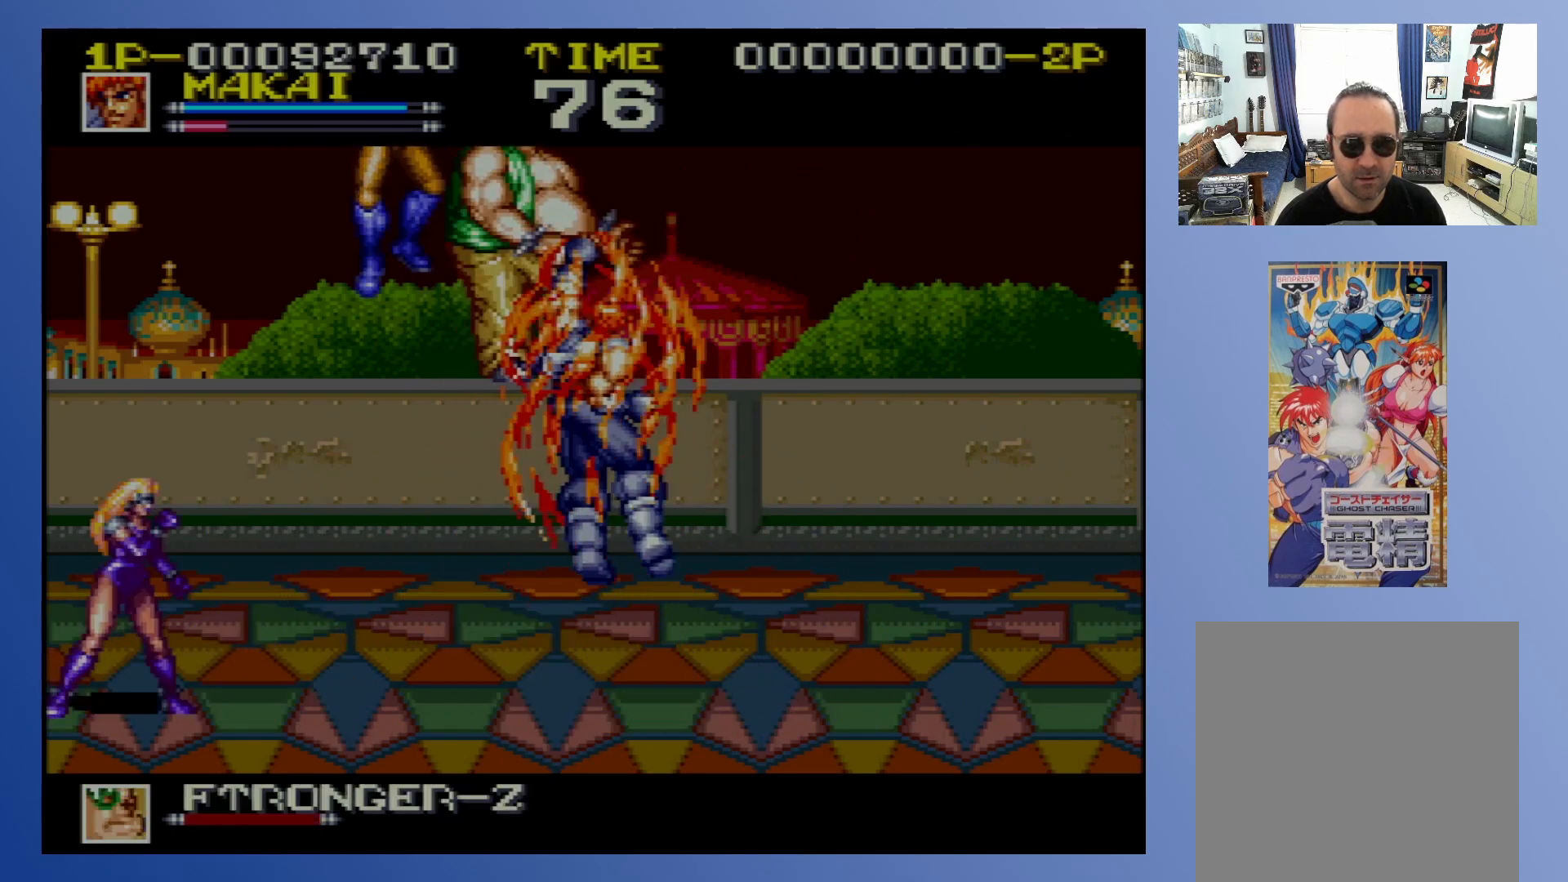
{"buttons": [], "events": [[83, "X", "up"], [117, "DPAD_LEFT", "up"], [150, "X", "down"], [250, "X", "up"], [300, "X", "down"], [417, "X", "up"]]}
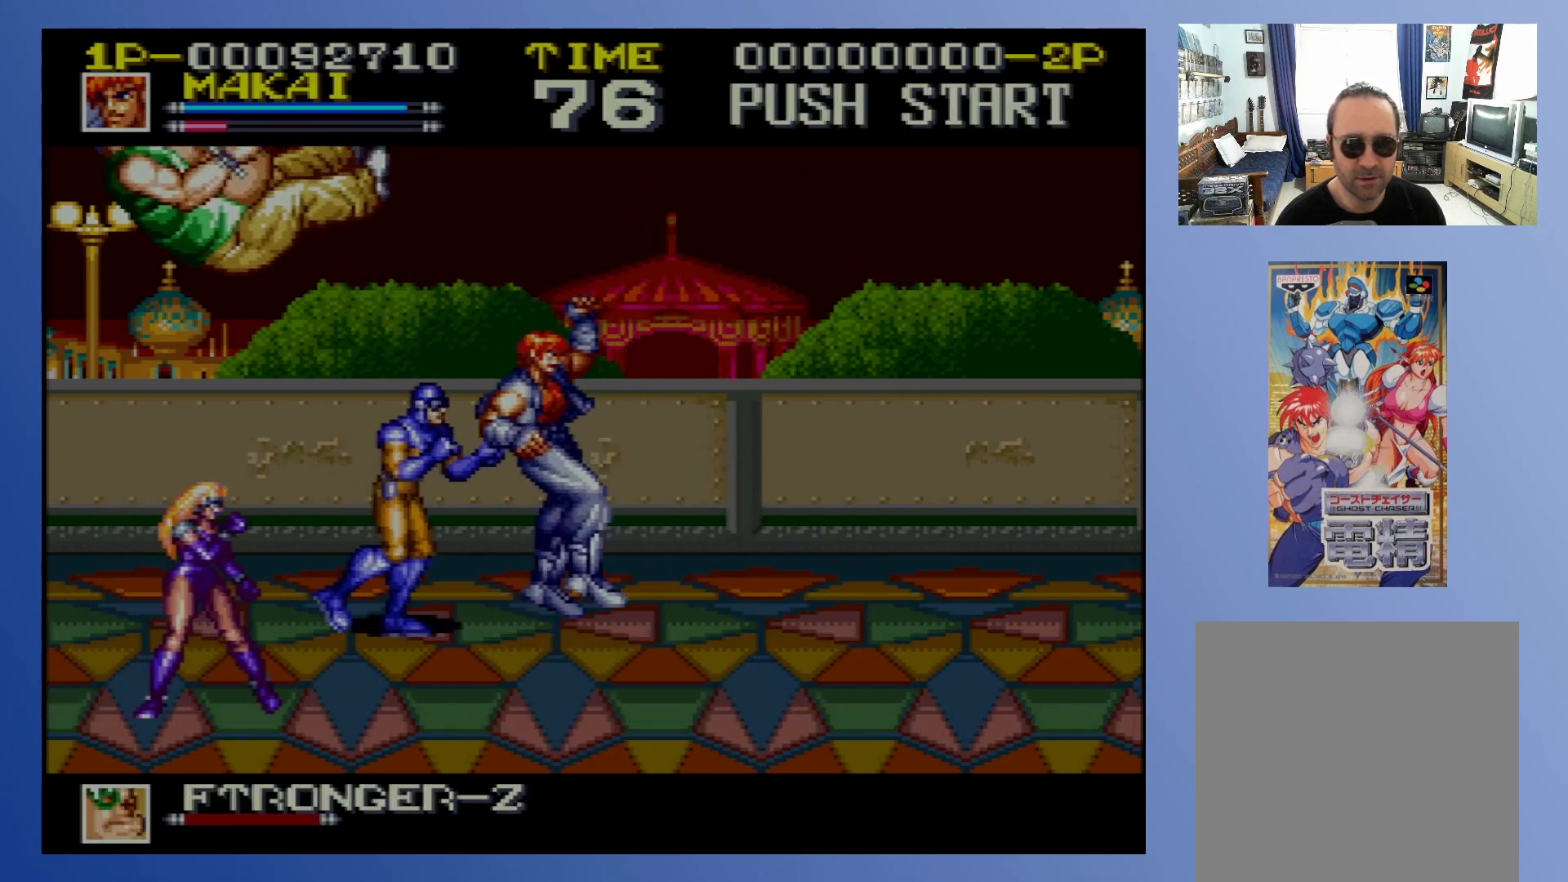
{"buttons": ["X", "DPAD_DOWN", "DPAD_LEFT"], "events": [[17, "X", "down"], [133, "X", "up"], [200, "X", "down"], [283, "X", "up"], [367, "X", "down"], [383, "DPAD_LEFT", "down"], [500, "DPAD_DOWN", "down"]]}
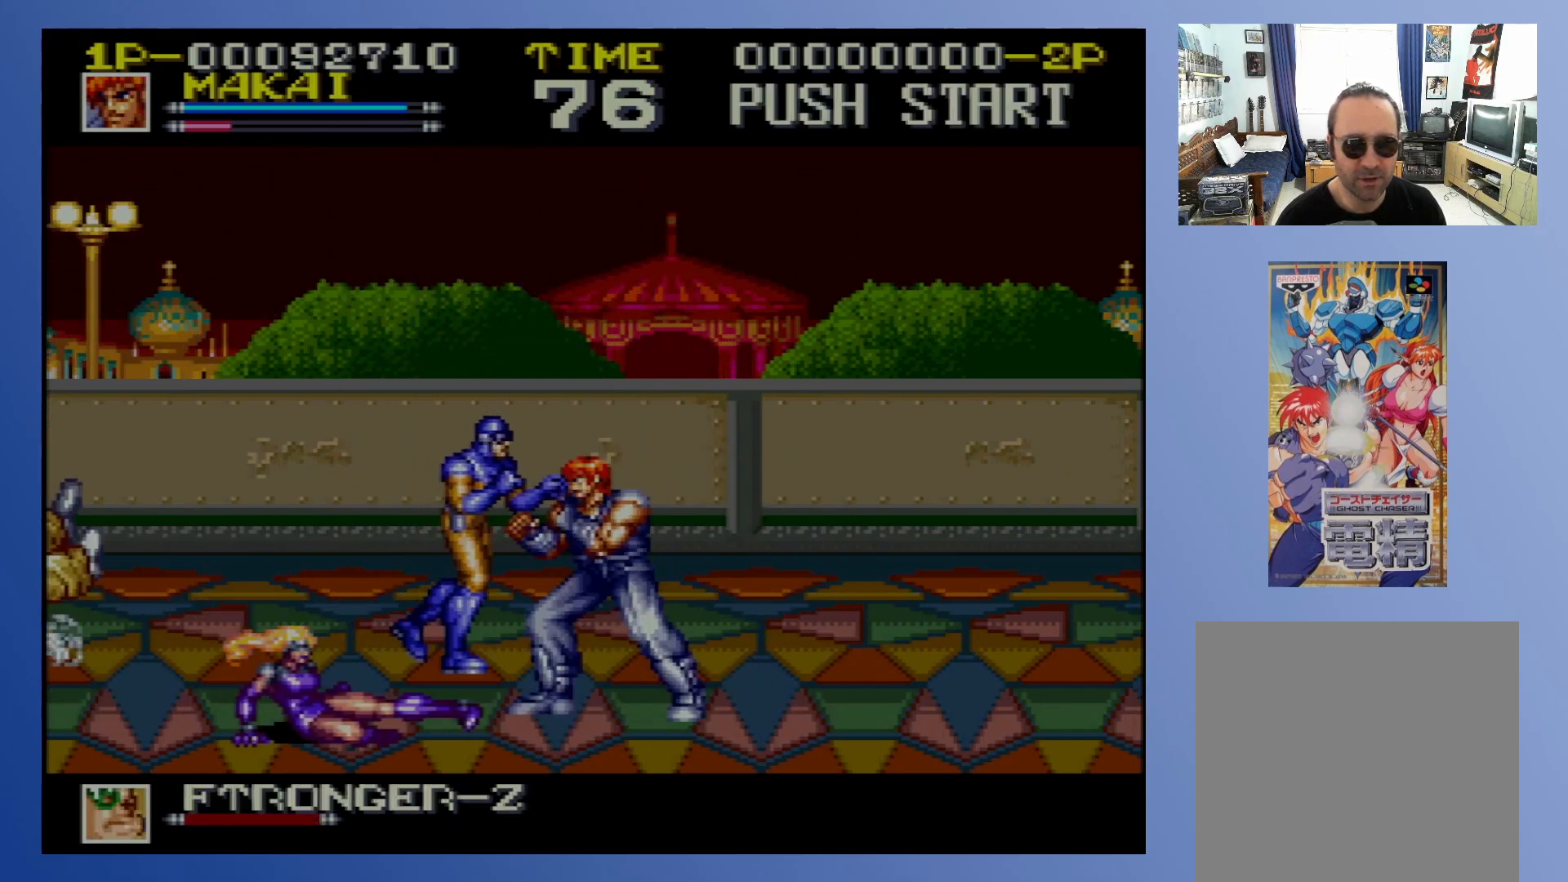
{"buttons": ["X", "DPAD_LEFT"], "events": [[100, "DPAD_DOWN", "up"], [217, "DPAD_DOWN", "down"], [300, "DPAD_DOWN", "up"], [400, "DPAD_DOWN", "down"], [500, "DPAD_DOWN", "up"]]}
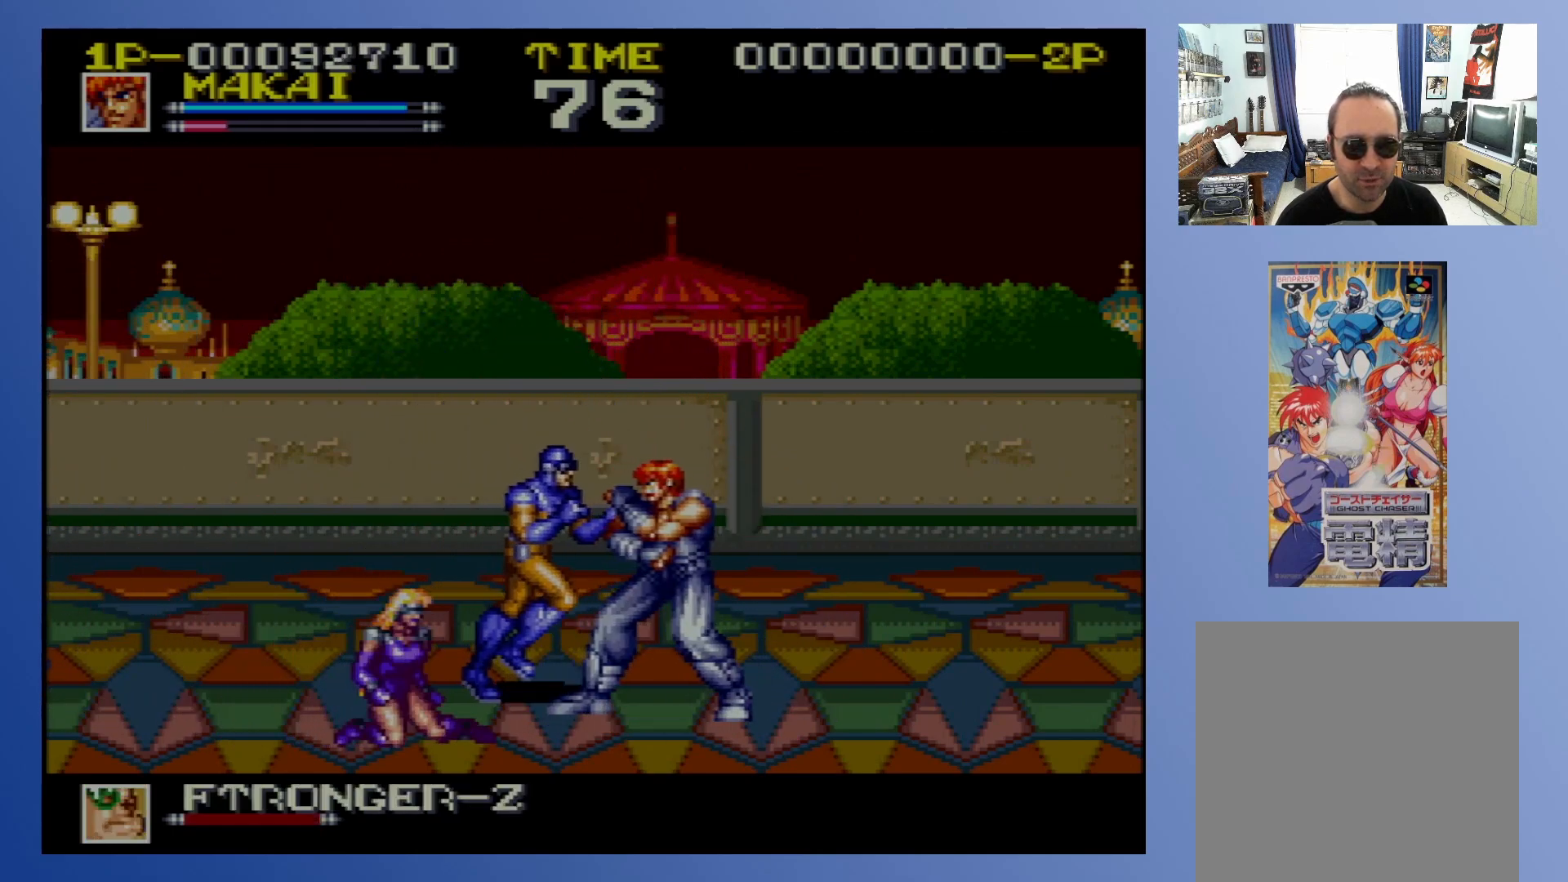
{"buttons": ["X", "DPAD_DOWN", "DPAD_LEFT"], "events": [[33, "X", "up"], [50, "X", "down"], [117, "DPAD_DOWN", "down"], [150, "X", "up"], [200, "DPAD_DOWN", "up"], [200, "X", "down"], [317, "DPAD_DOWN", "down"], [317, "X", "up"], [350, "X", "down"], [400, "DPAD_DOWN", "up"], [450, "X", "up"], [500, "DPAD_DOWN", "down"], [500, "X", "down"]]}
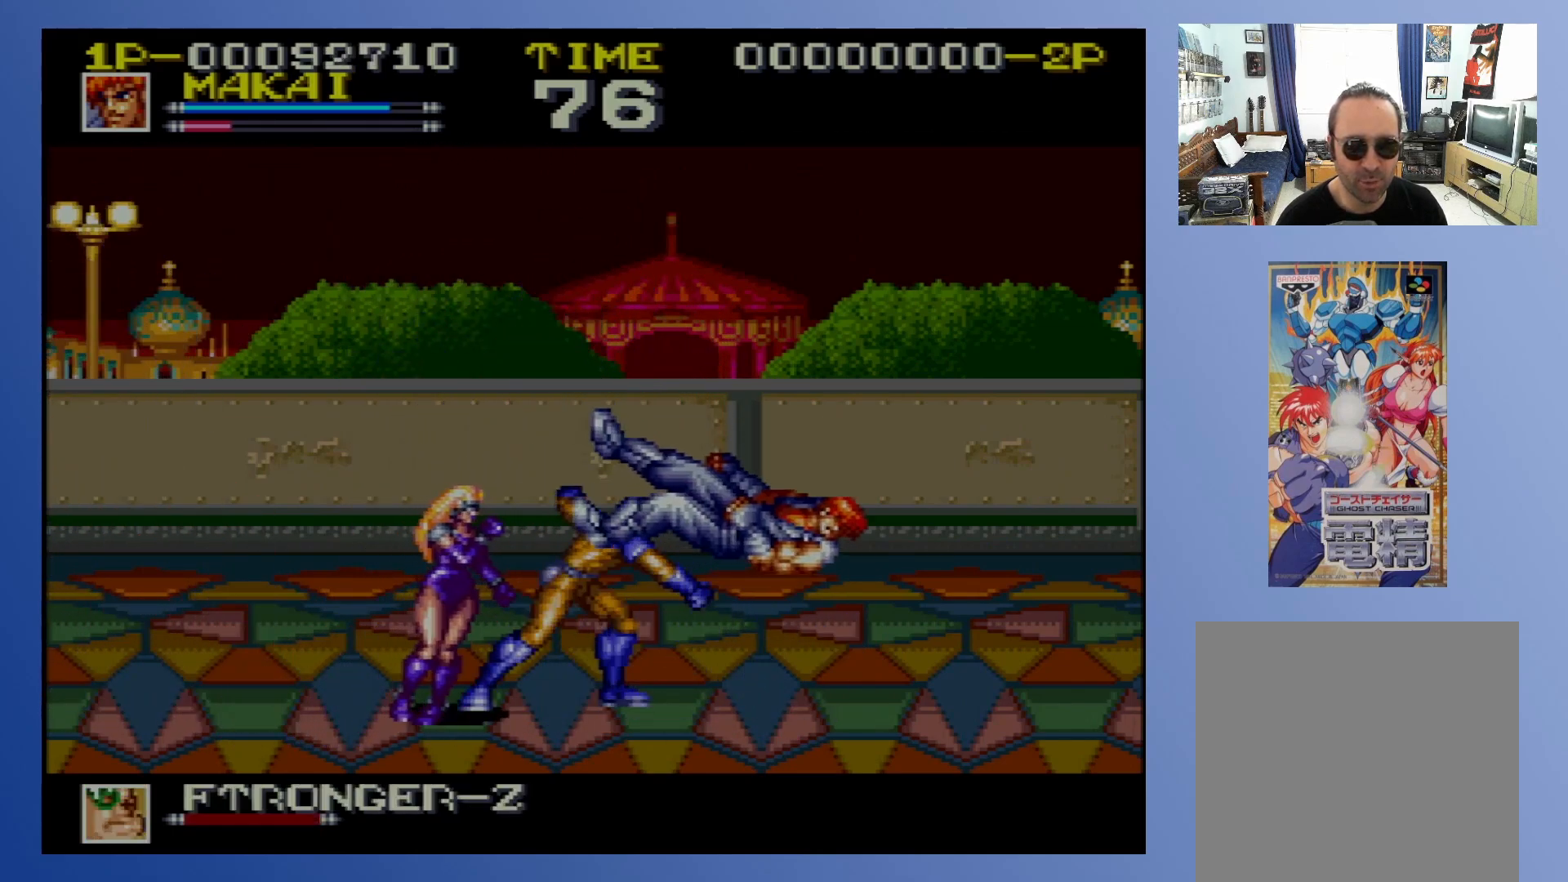
{"buttons": ["X"], "events": [[83, "X", "up"], [117, "DPAD_DOWN", "up"], [150, "X", "down"], [233, "DPAD_DOWN", "down"], [267, "X", "up"], [317, "DPAD_DOWN", "up"], [317, "X", "down"], [333, "DPAD_LEFT", "up"], [433, "X", "up"], [500, "X", "down"]]}
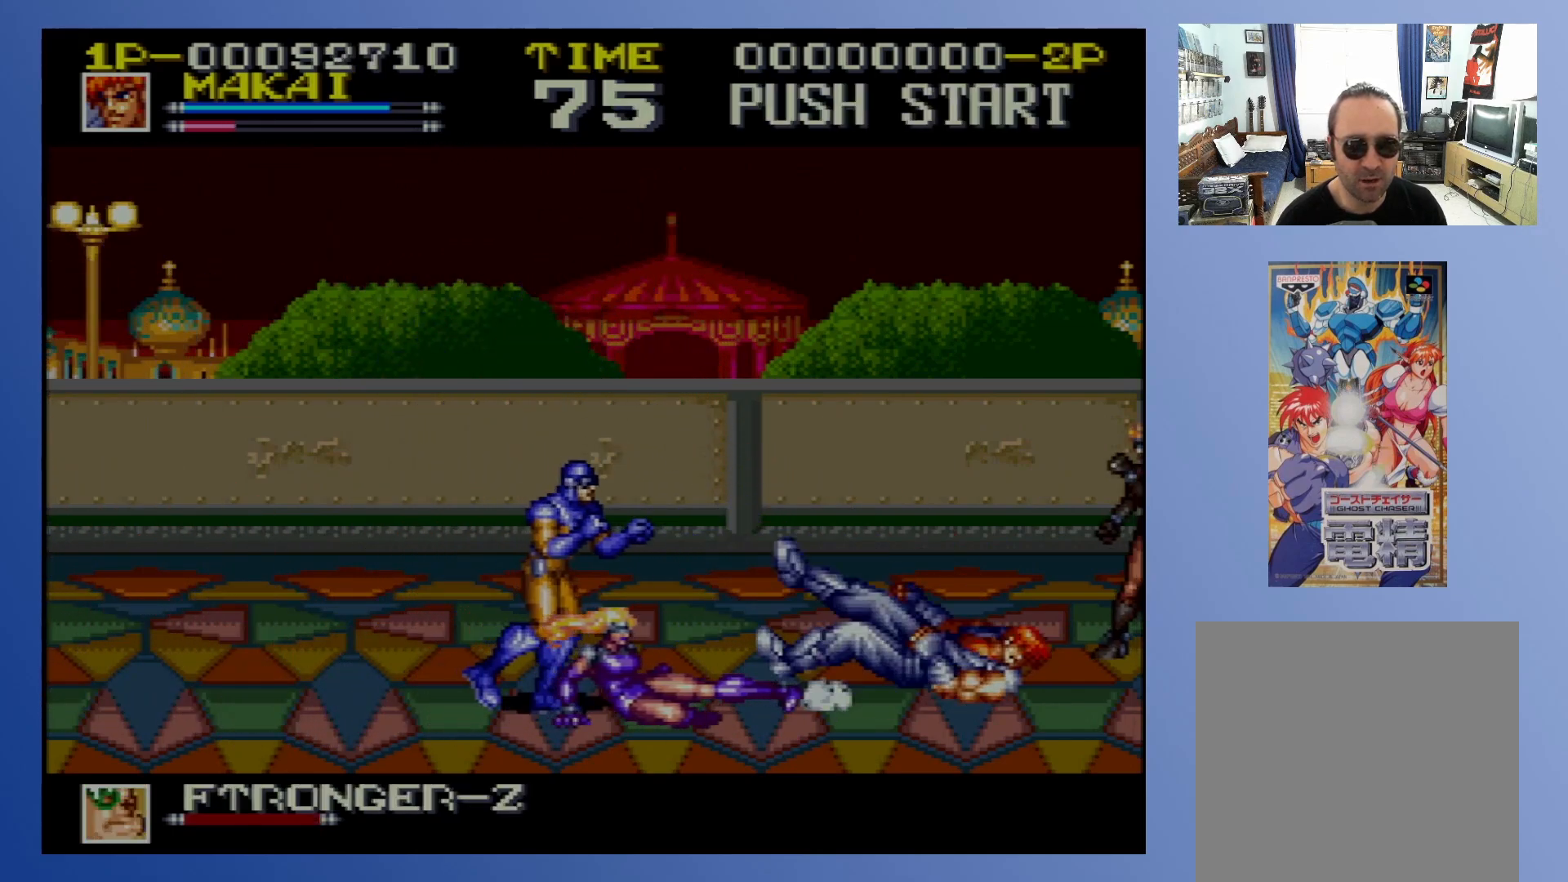
{"buttons": ["X"], "events": [[133, "X", "up"], [200, "X", "down"], [333, "X", "up"], [417, "X", "down"]]}
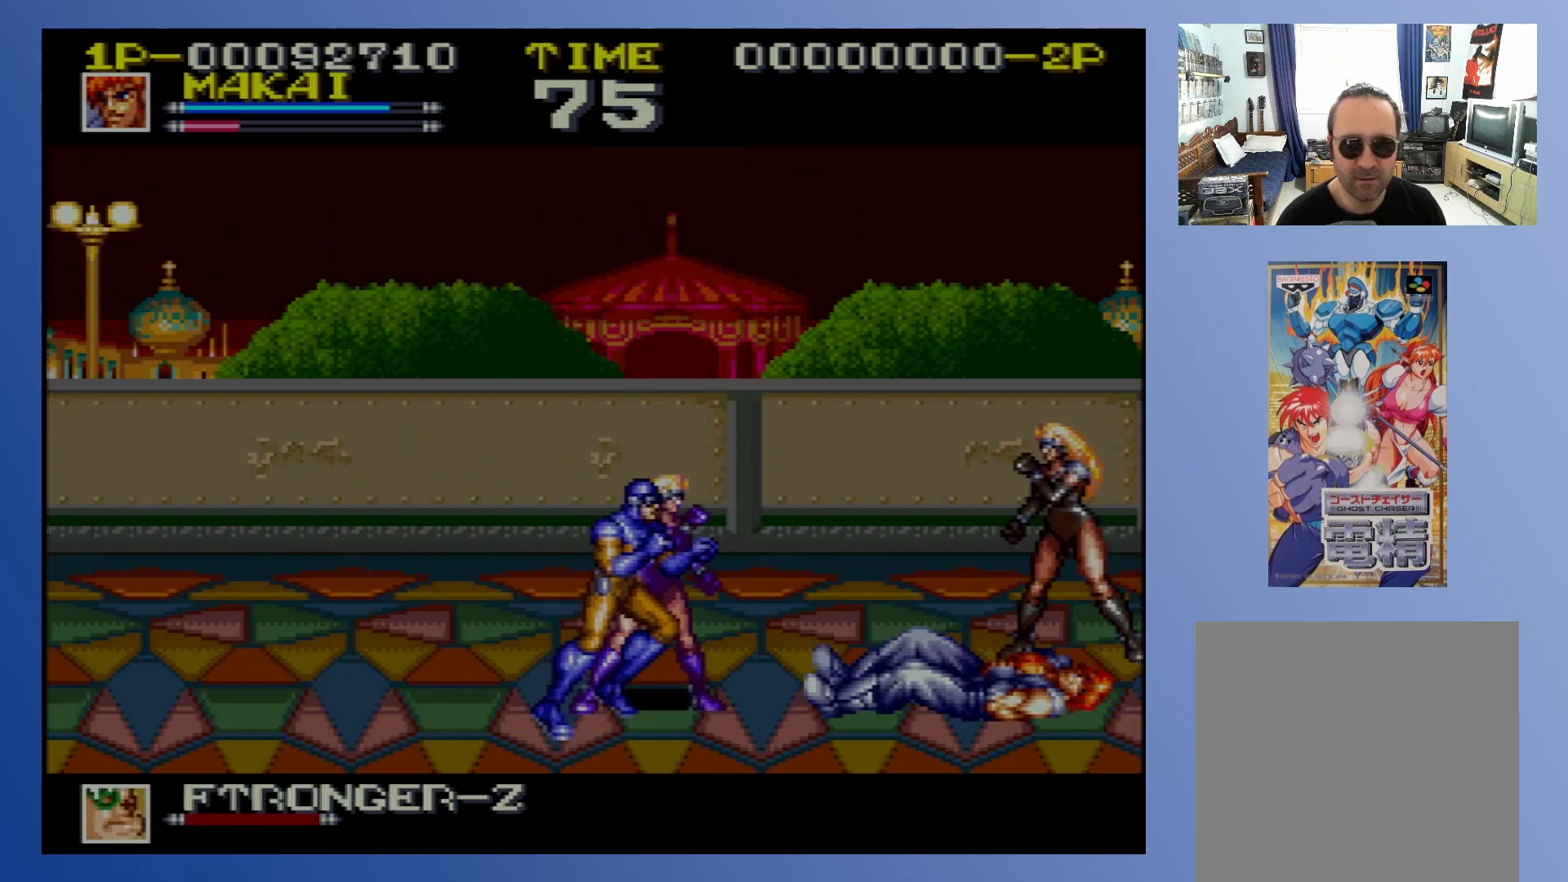
{"buttons": [], "events": [[50, "X", "up"]]}
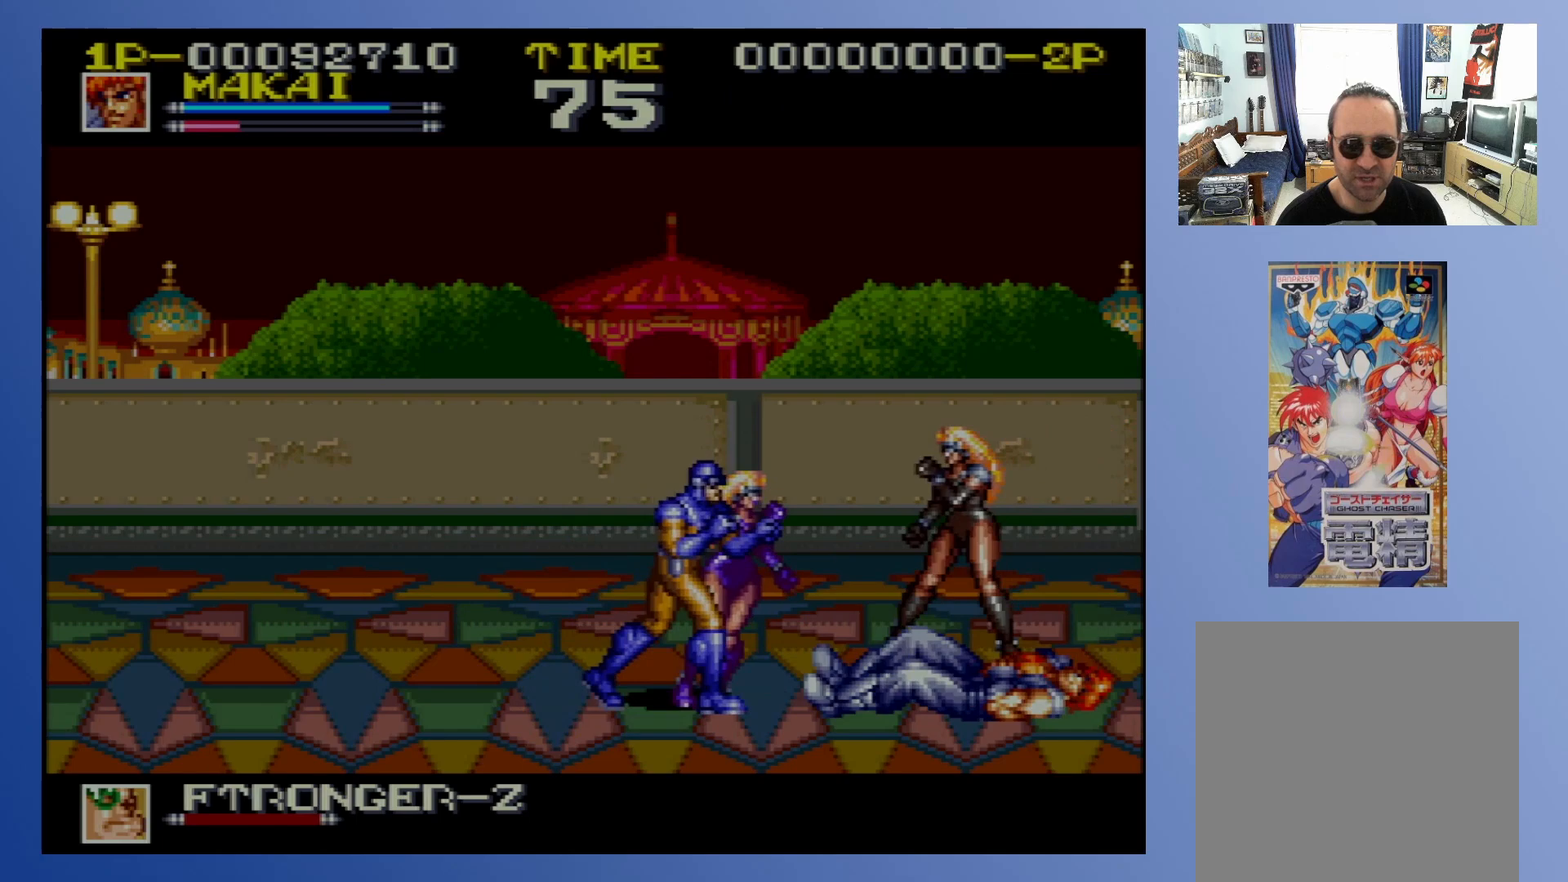
{"buttons": ["X", "DPAD_LEFT"], "events": [[333, "X", "down"], [483, "DPAD_LEFT", "down"]]}
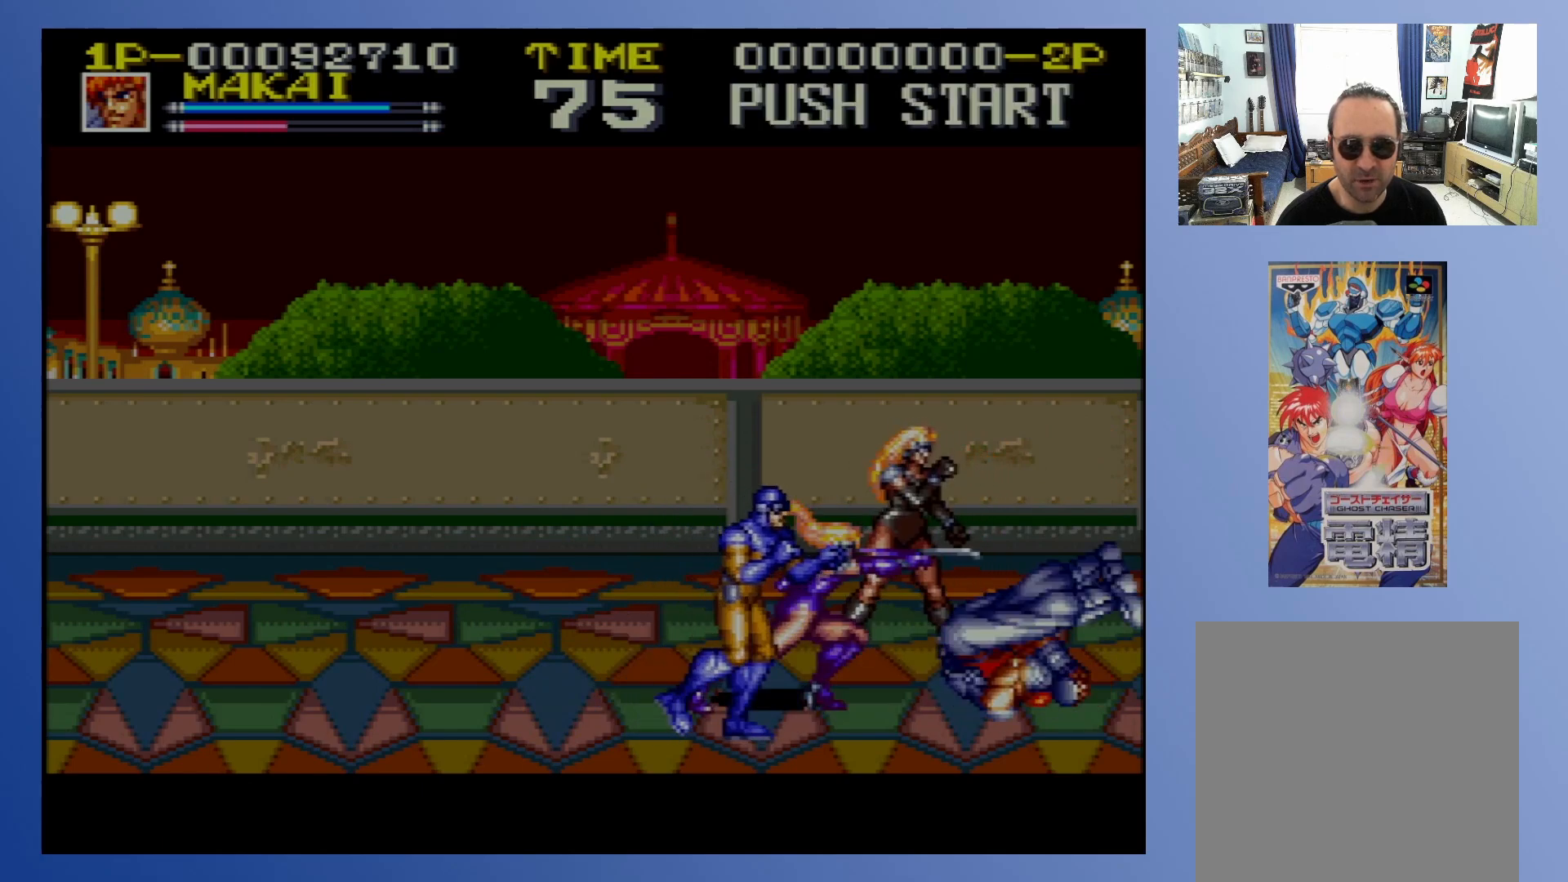
{"buttons": ["X", "DPAD_LEFT"], "events": [[50, "X", "up"], [100, "DPAD_LEFT", "up"], [117, "DPAD_DOWN", "down"], [133, "DPAD_LEFT", "down"], [133, "X", "down"], [200, "DPAD_DOWN", "up"], [300, "DPAD_DOWN", "down"], [400, "DPAD_DOWN", "up"], [417, "X", "up"], [467, "X", "down"]]}
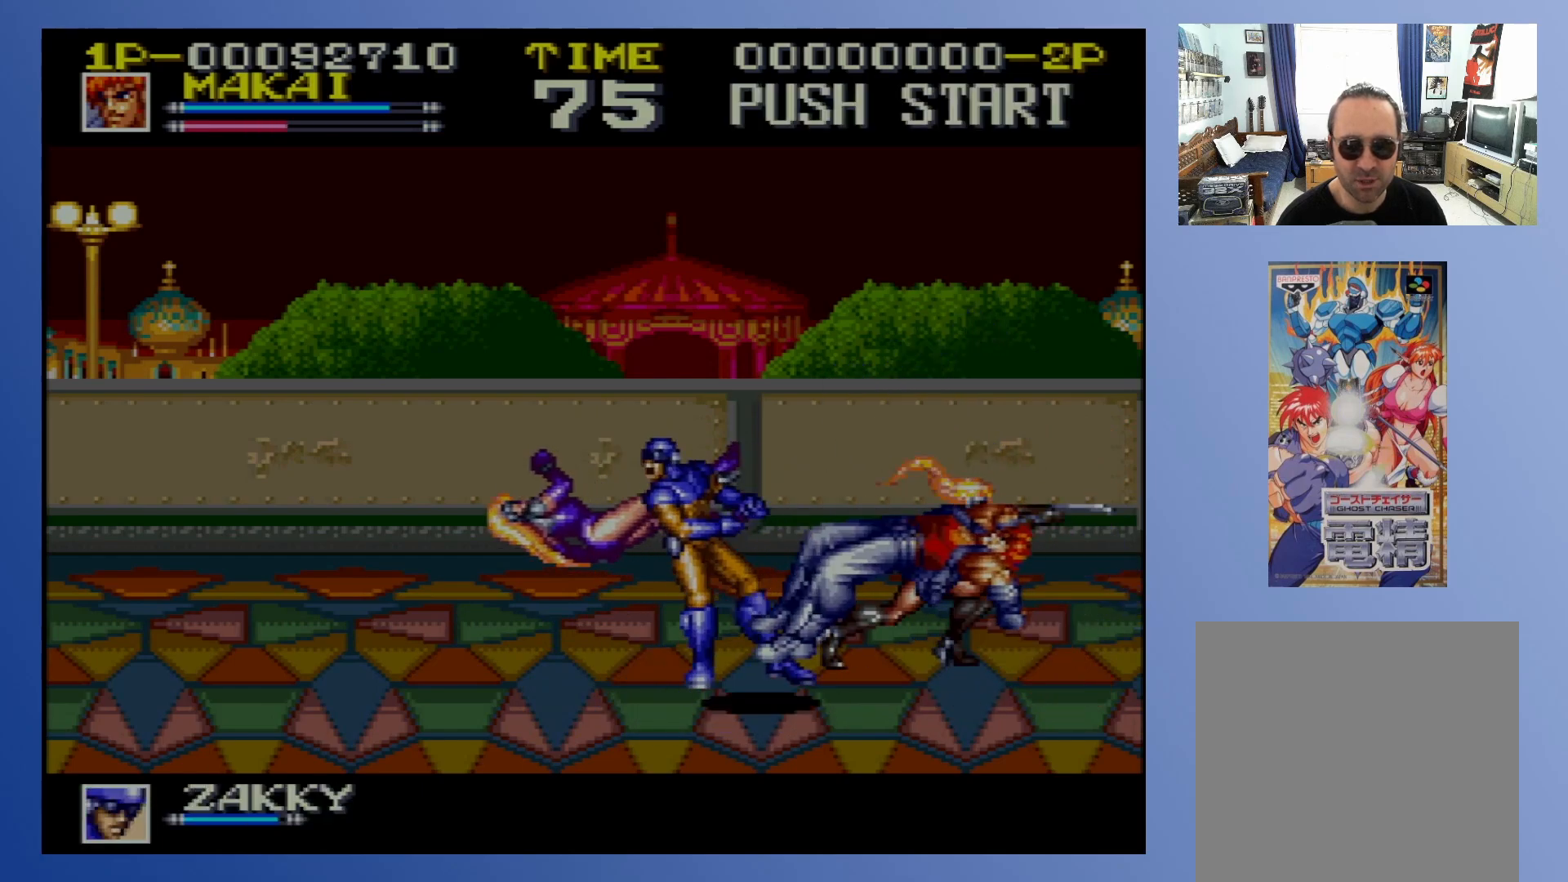
{"buttons": ["X", "DPAD_LEFT"], "events": [[17, "DPAD_DOWN", "down"], [83, "X", "up"], [100, "DPAD_DOWN", "up"], [133, "X", "down"], [200, "DPAD_DOWN", "down"], [250, "X", "up"], [300, "DPAD_DOWN", "up"], [300, "X", "down"], [367, "DPAD_DOWN", "down"], [467, "DPAD_DOWN", "up"]]}
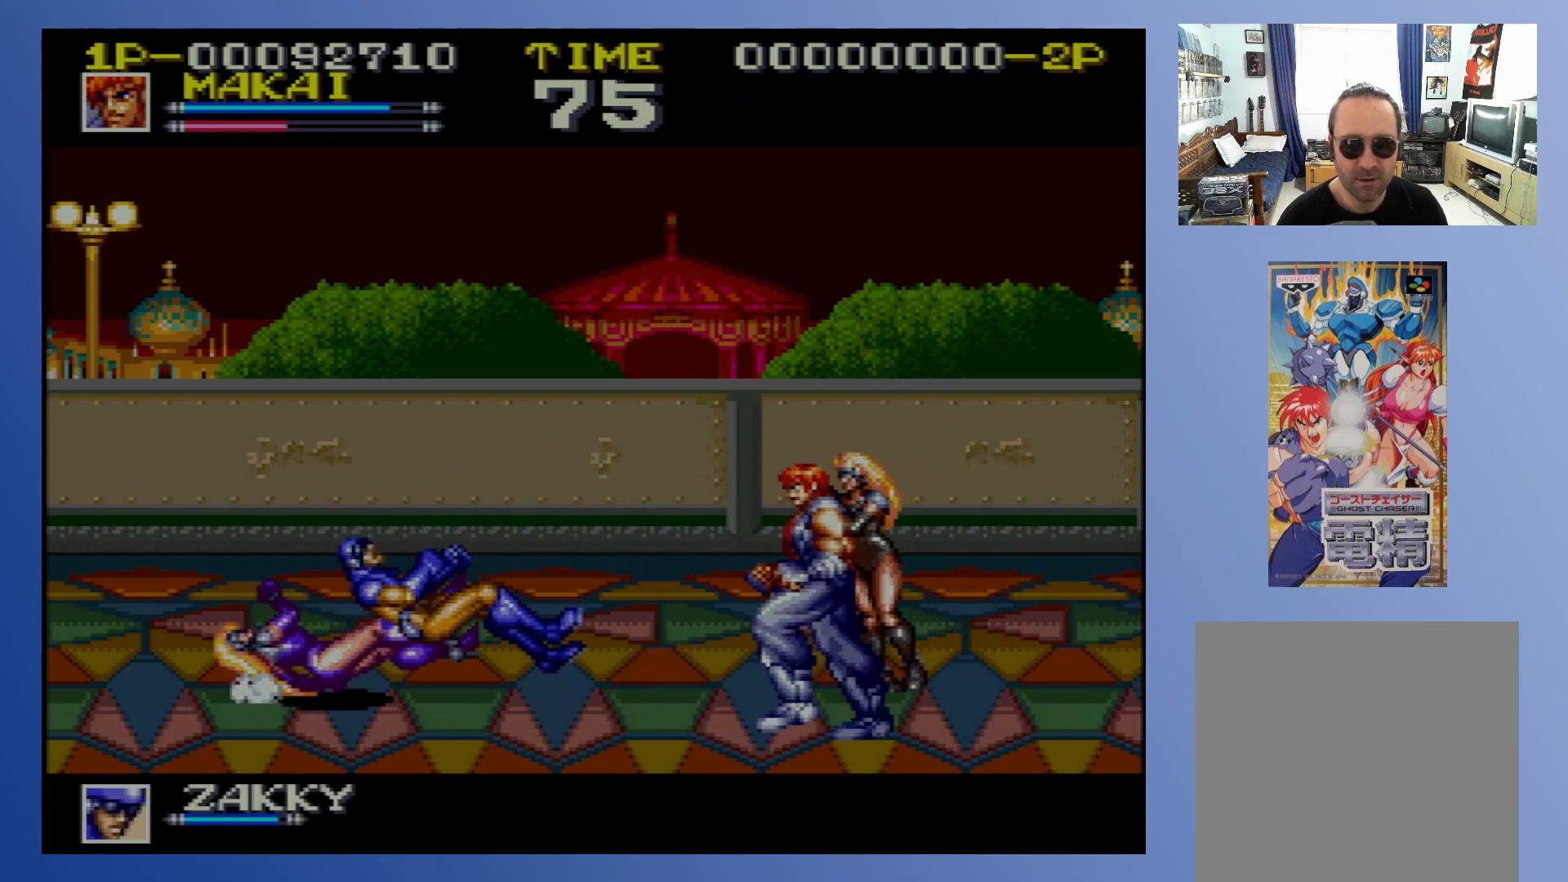
{"buttons": ["DPAD_DOWN", "DPAD_RIGHT"], "events": [[67, "DPAD_DOWN", "down"], [100, "X", "up"], [117, "X", "down"], [183, "DPAD_DOWN", "up"], [233, "X", "up"], [283, "DPAD_DOWN", "down"], [283, "DPAD_LEFT", "up"], [300, "DPAD_RIGHT", "down"], [300, "X", "down"], [417, "X", "up"]]}
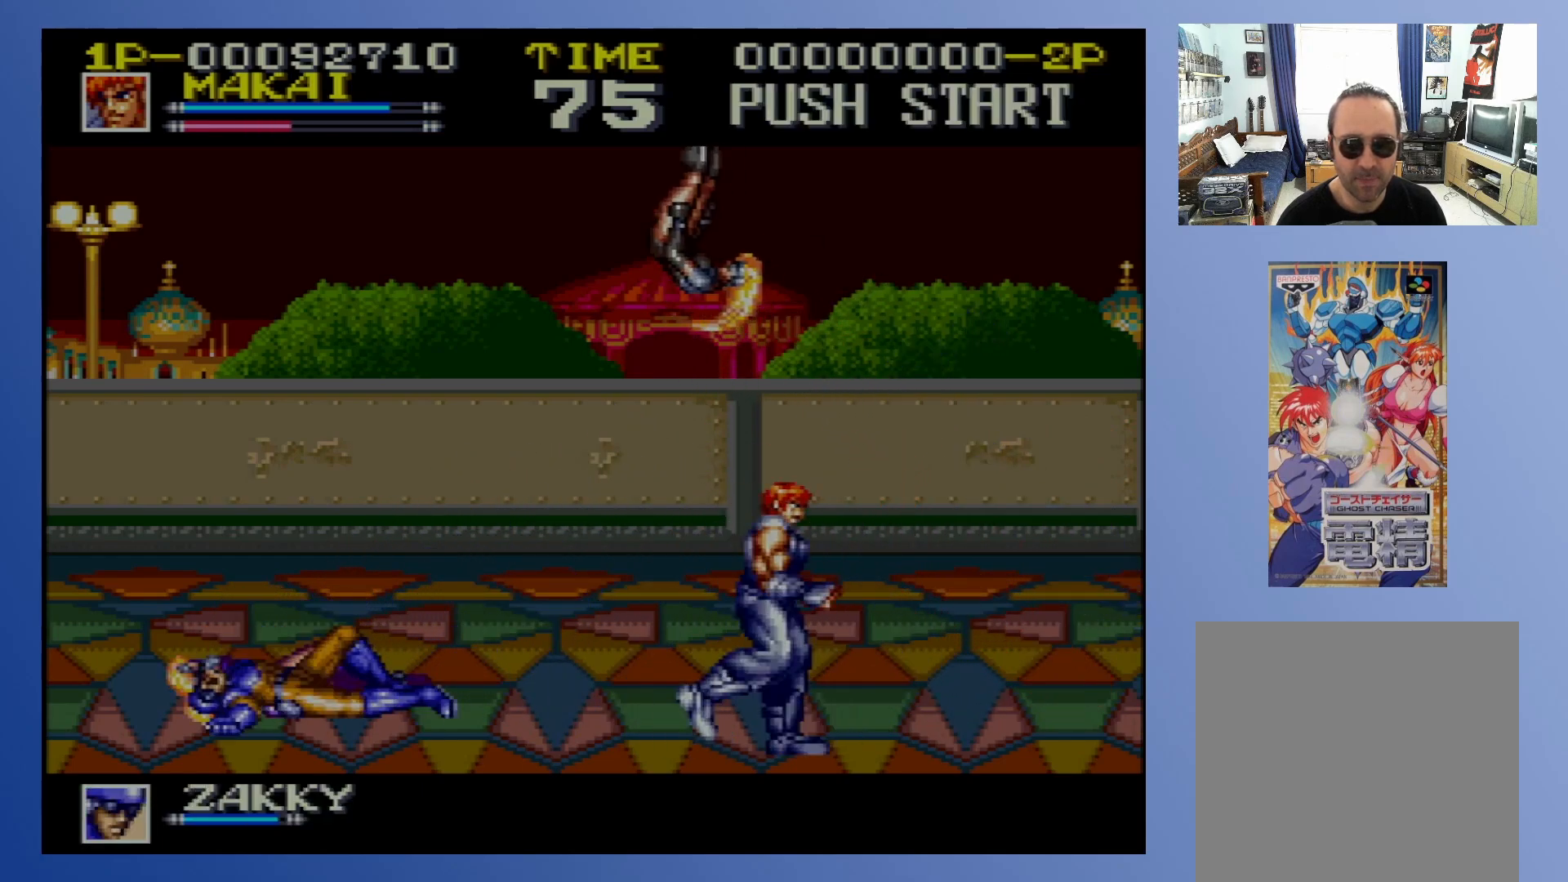
{"buttons": ["DPAD_UP", "DPAD_LEFT"], "events": [[83, "DPAD_RIGHT", "up"], [117, "DPAD_DOWN", "up"], [183, "DPAD_DOWN", "down"], [183, "DPAD_LEFT", "down"], [367, "DPAD_DOWN", "up"], [433, "DPAD_UP", "down"]]}
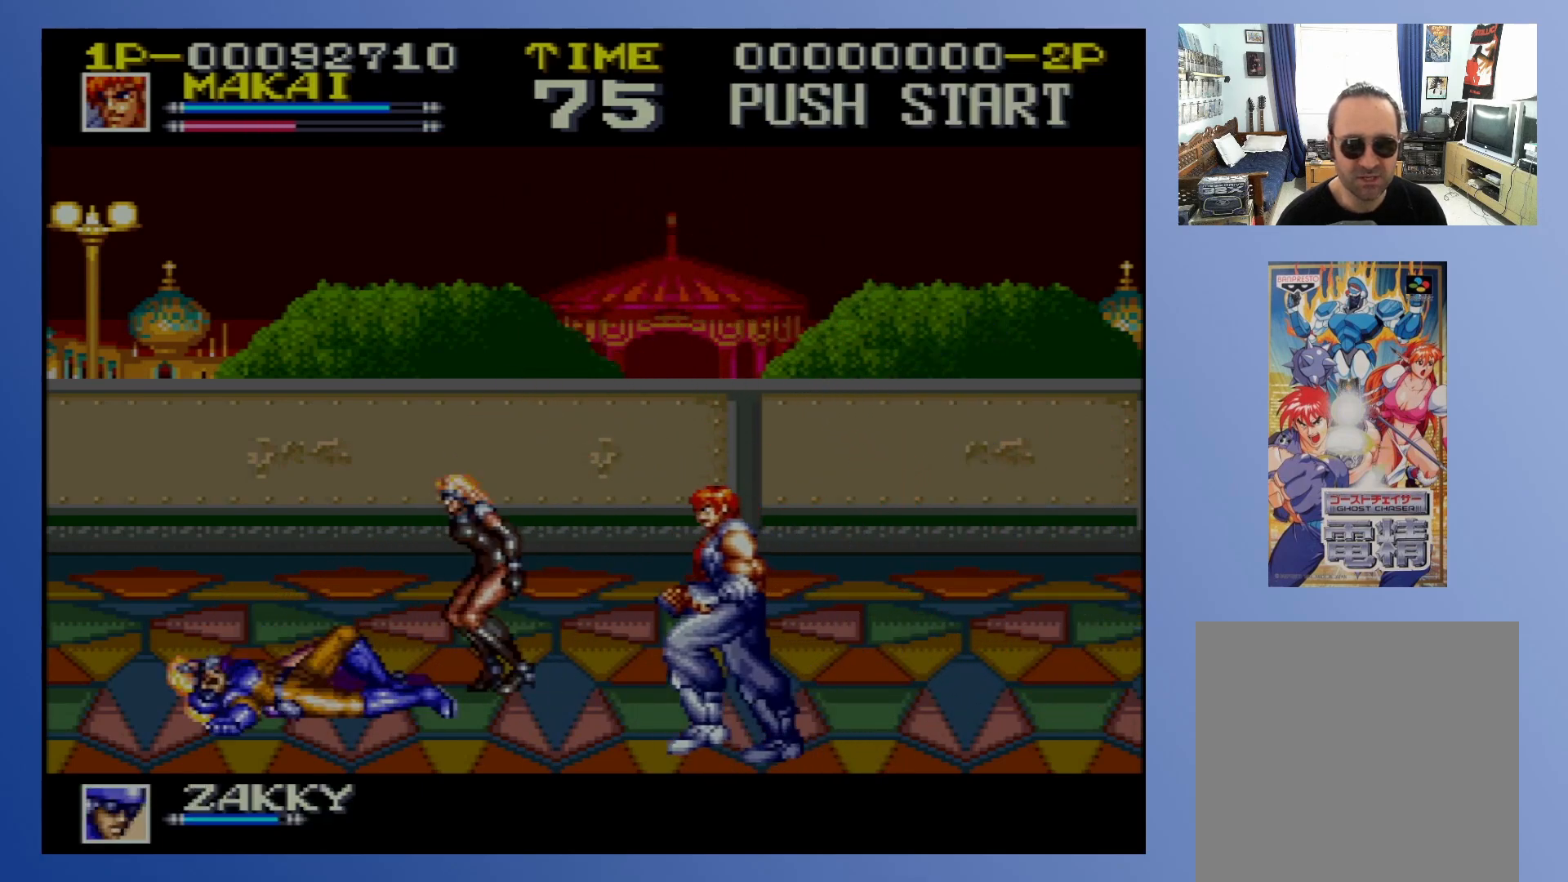
{"buttons": ["X", "DPAD_LEFT"], "events": [[300, "X", "down"], [333, "DPAD_UP", "up"], [367, "X", "up"], [450, "X", "down"]]}
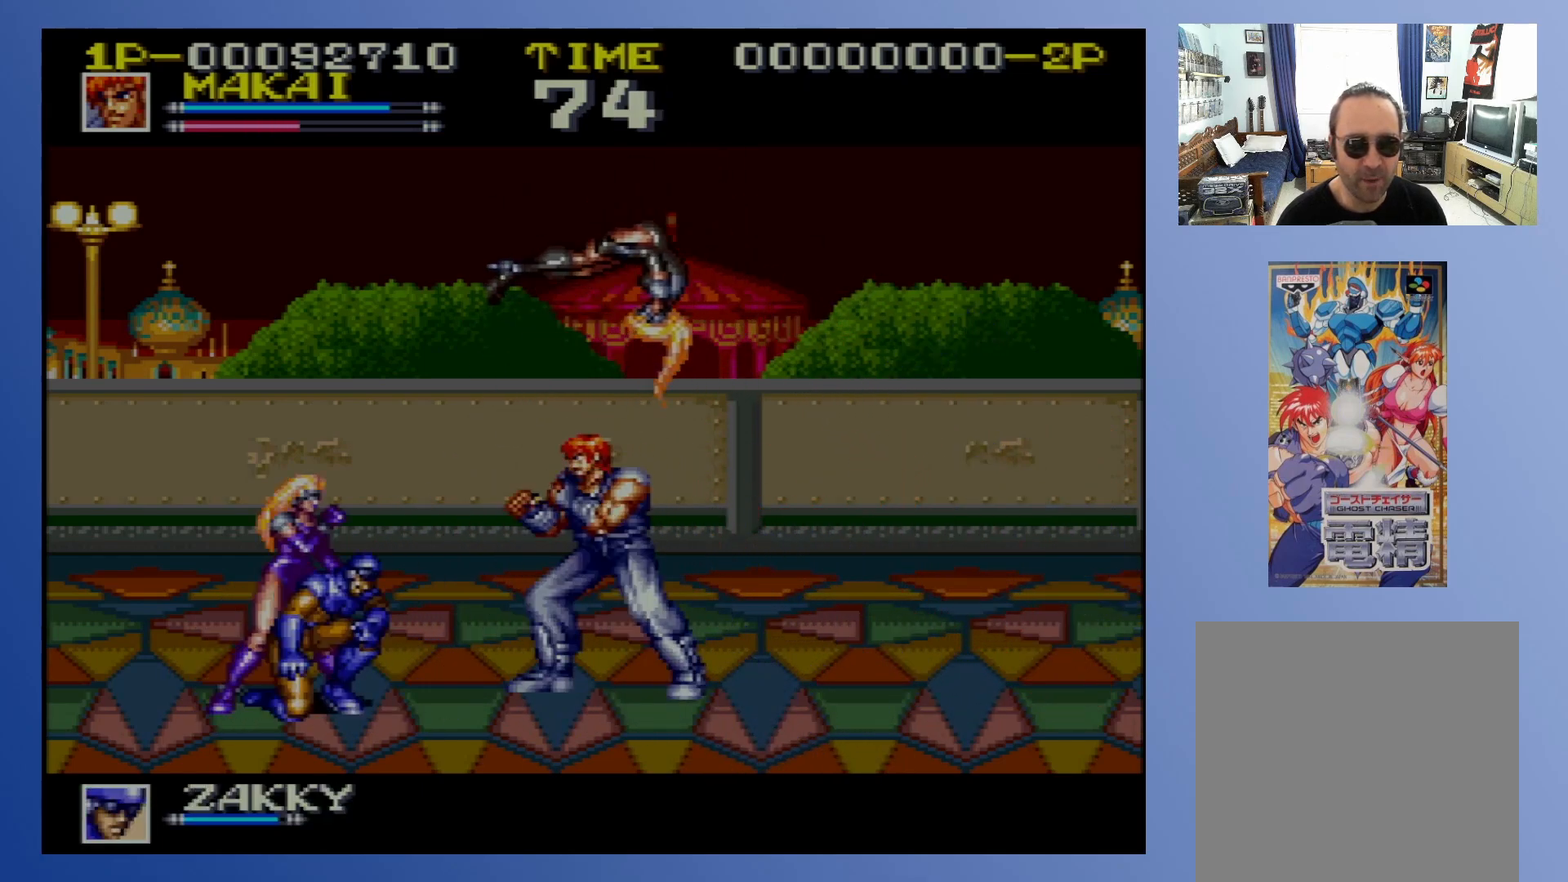
{"buttons": ["X", "DPAD_UP", "DPAD_LEFT"], "events": [[17, "X", "up"], [167, "DPAD_DOWN", "down"], [400, "DPAD_DOWN", "up"], [467, "DPAD_UP", "down"], [483, "X", "down"]]}
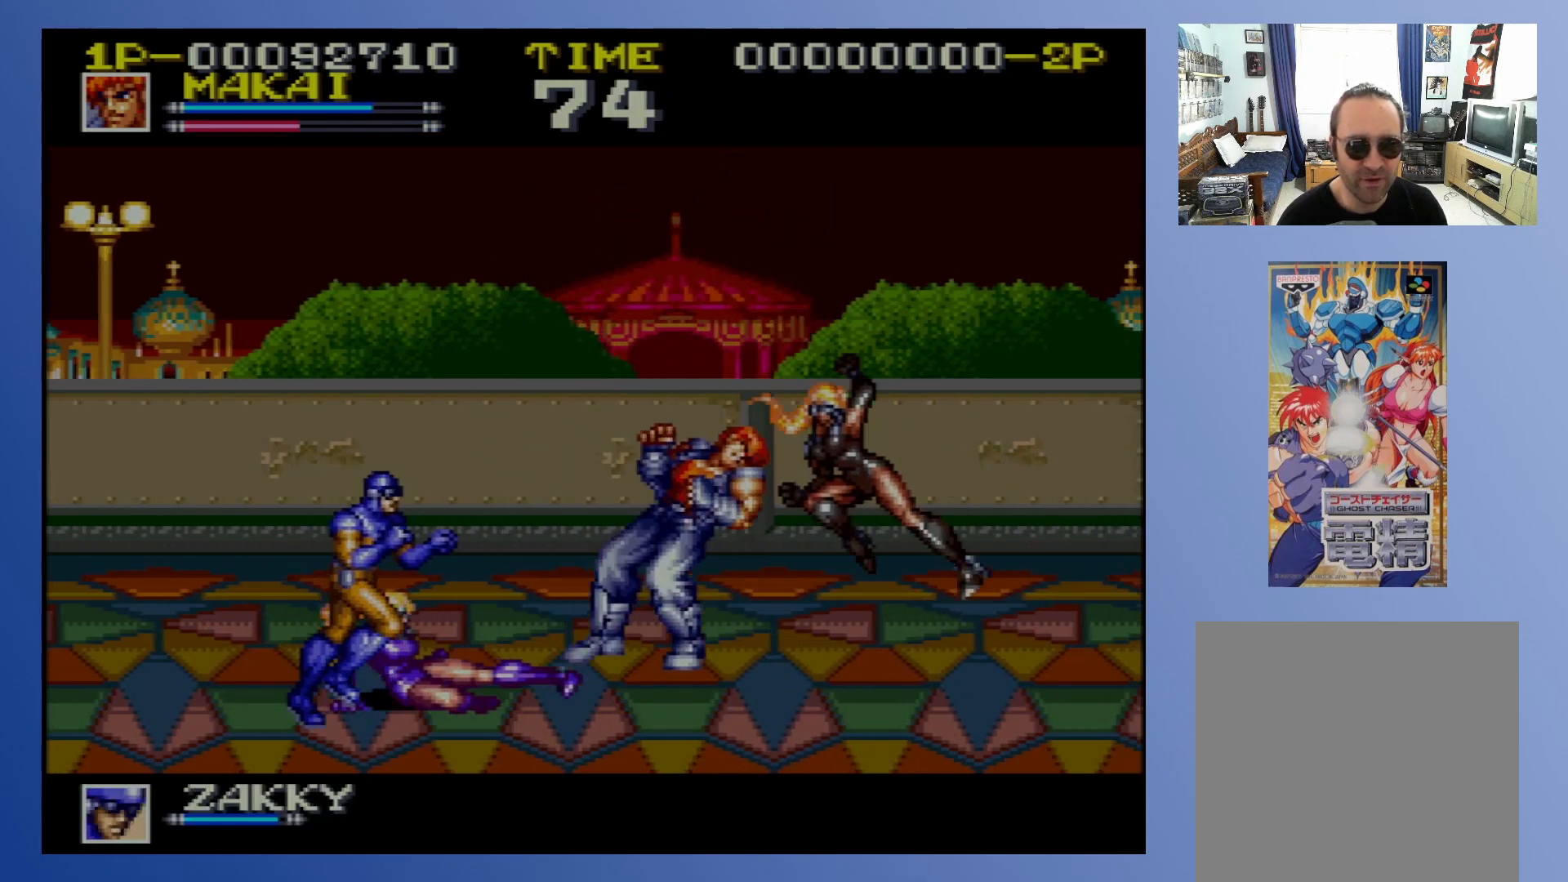
{"buttons": [], "events": [[83, "DPAD_UP", "up"], [100, "DPAD_DOWN", "down"], [217, "DPAD_DOWN", "up"], [367, "DPAD_DOWN", "down"], [400, "DPAD_DOWN", "up"], [417, "DPAD_LEFT", "up"], [433, "X", "up"]]}
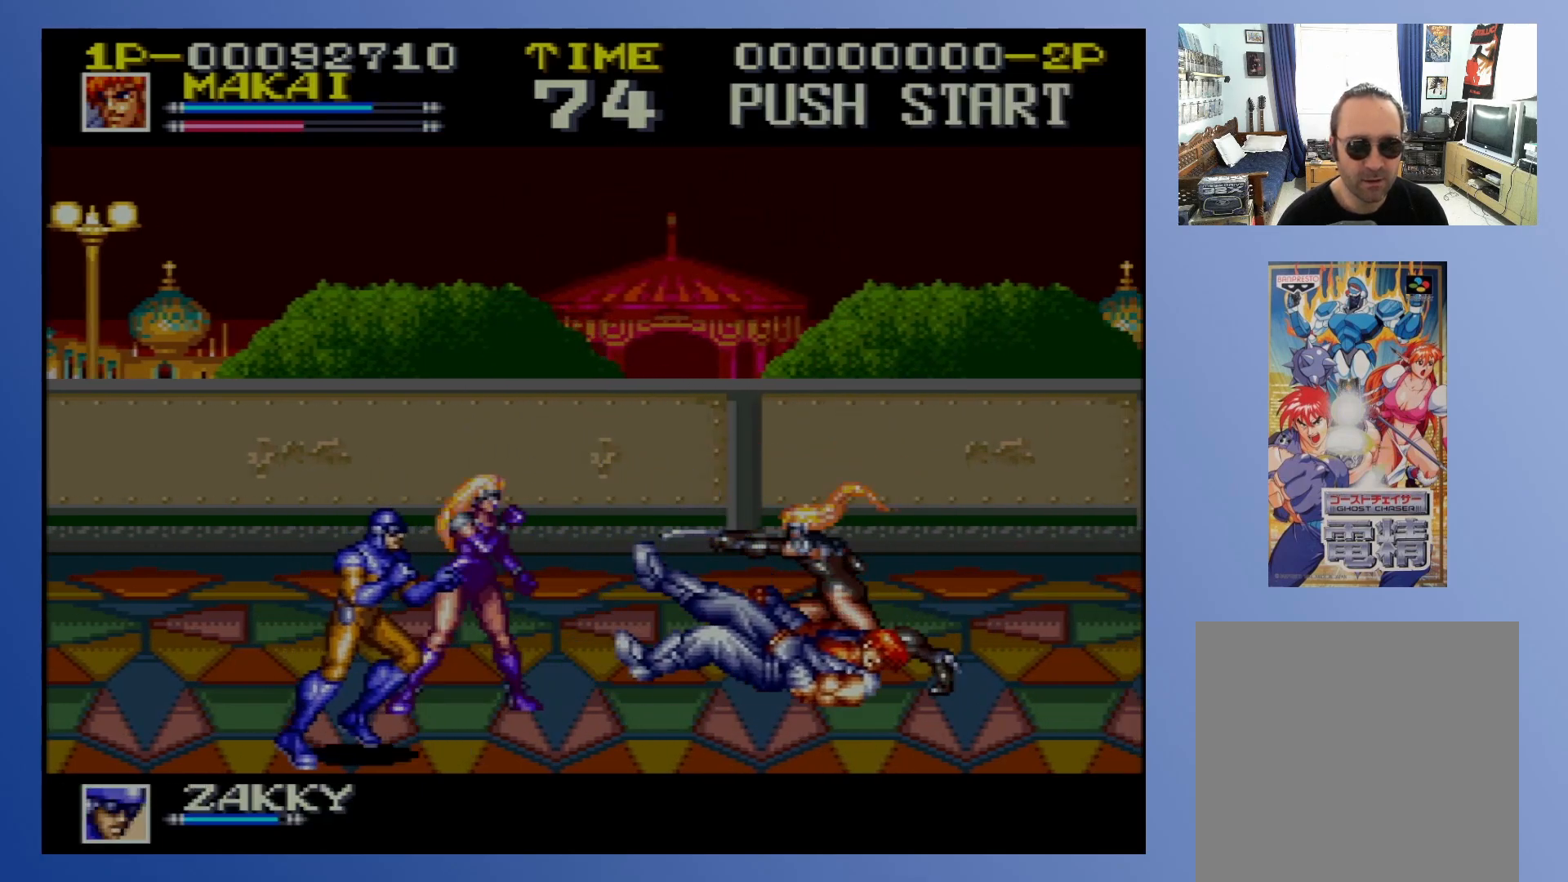
{"buttons": ["X", "DPAD_DOWN", "DPAD_RIGHT"], "events": [[300, "DPAD_LEFT", "down"], [300, "X", "down"], [383, "X", "up"], [400, "DPAD_DOWN", "down"], [450, "DPAD_LEFT", "up"], [467, "X", "down"], [483, "DPAD_RIGHT", "down"]]}
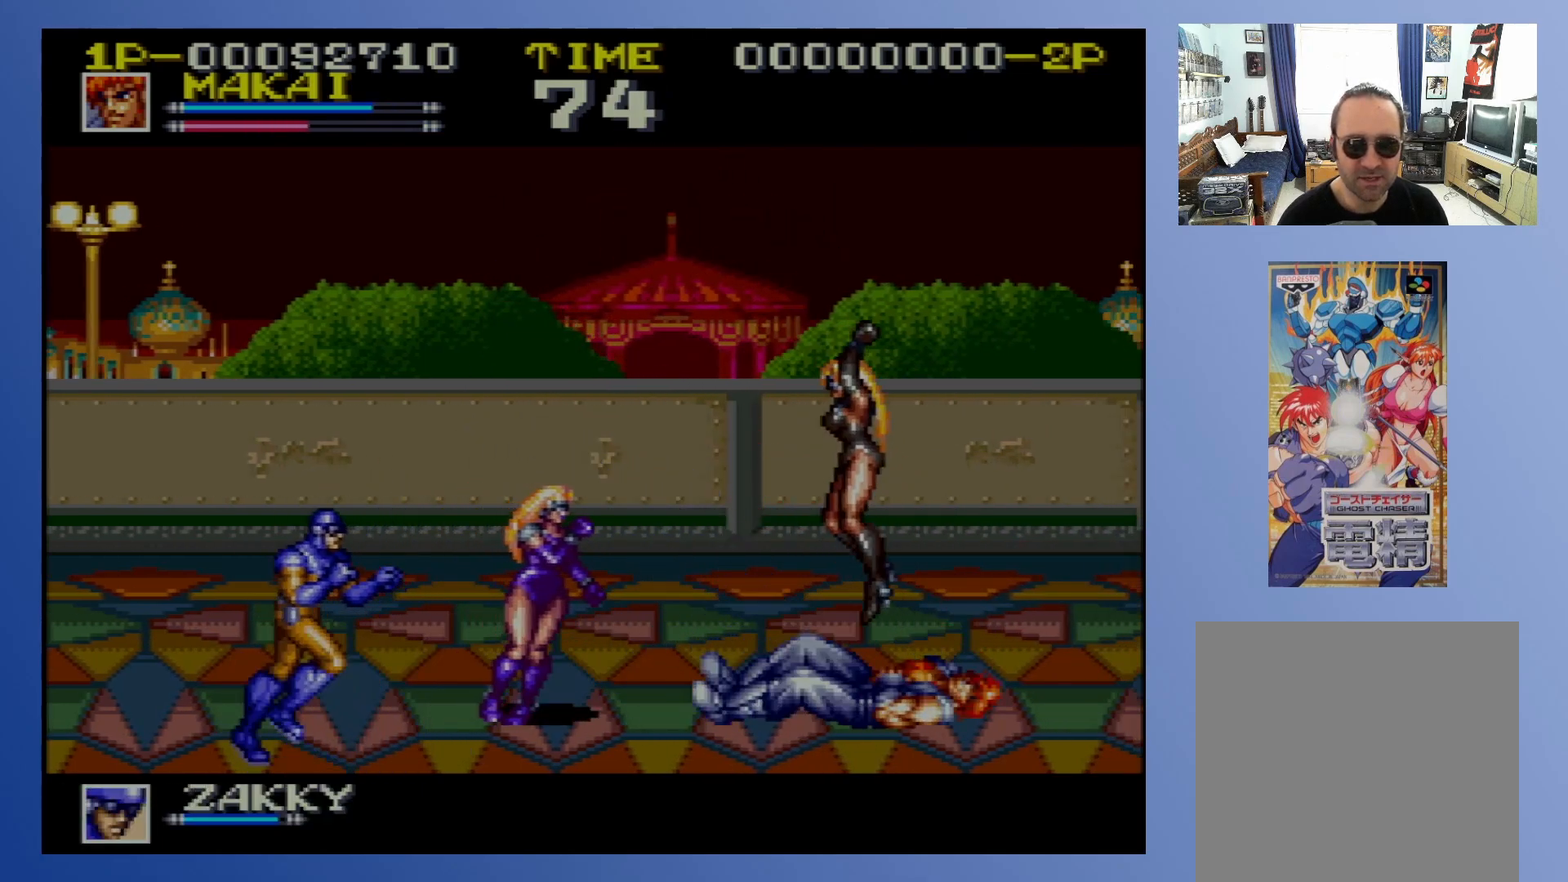
{"buttons": ["DPAD_LEFT"]}
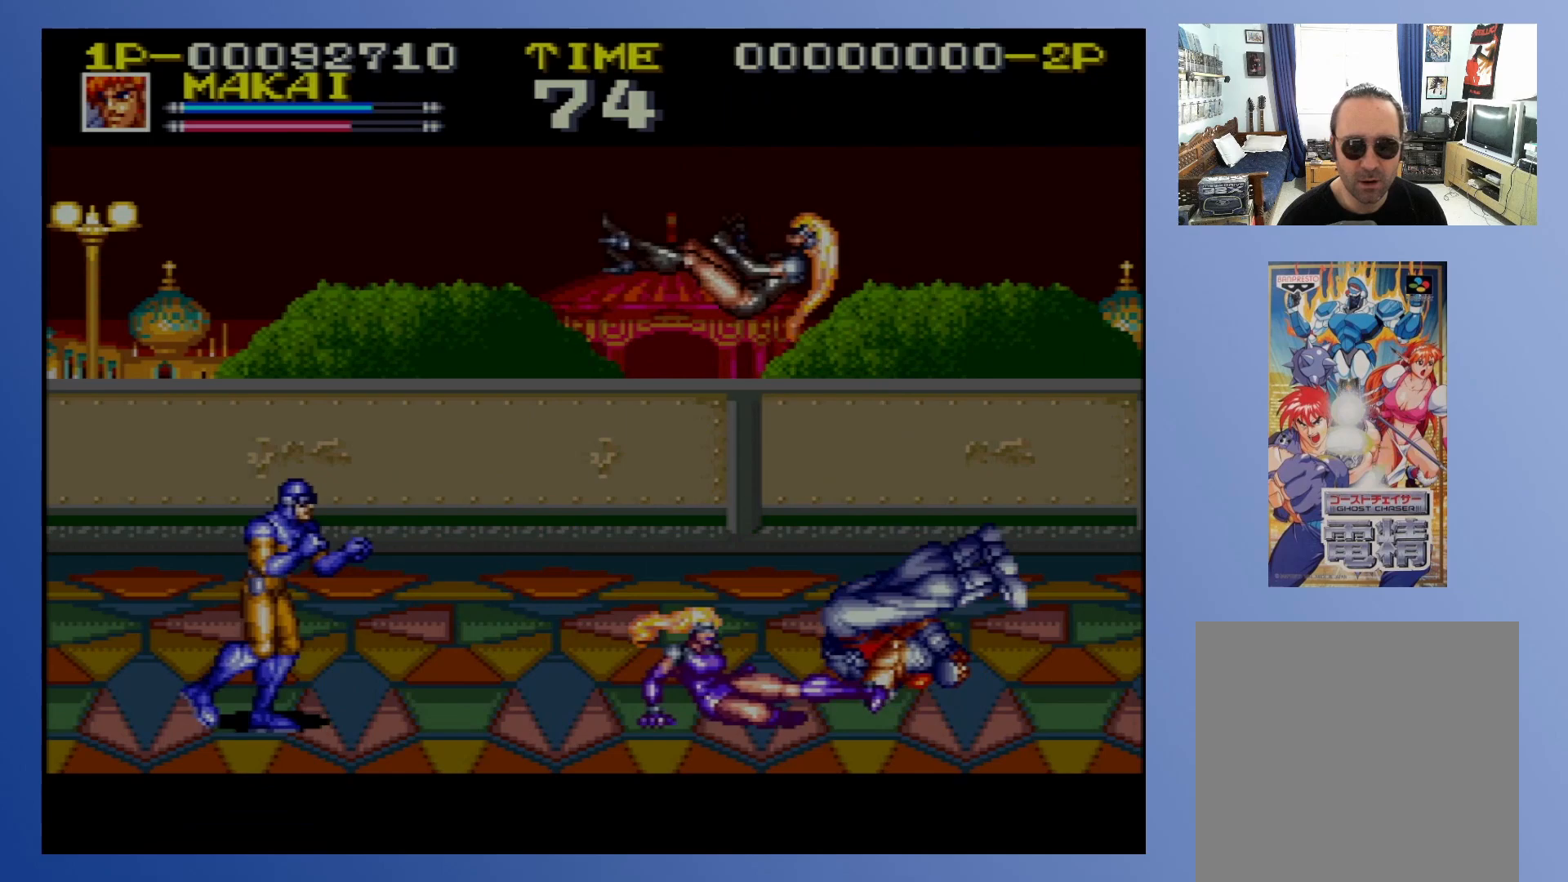
{"buttons": ["DPAD_LEFT"], "events": [[67, "X", "down"], [117, "X", "up"], [200, "X", "down"], [233, "X", "up"], [300, "X", "down"], [367, "X", "up"], [417, "X", "down"], [483, "X", "up"]]}
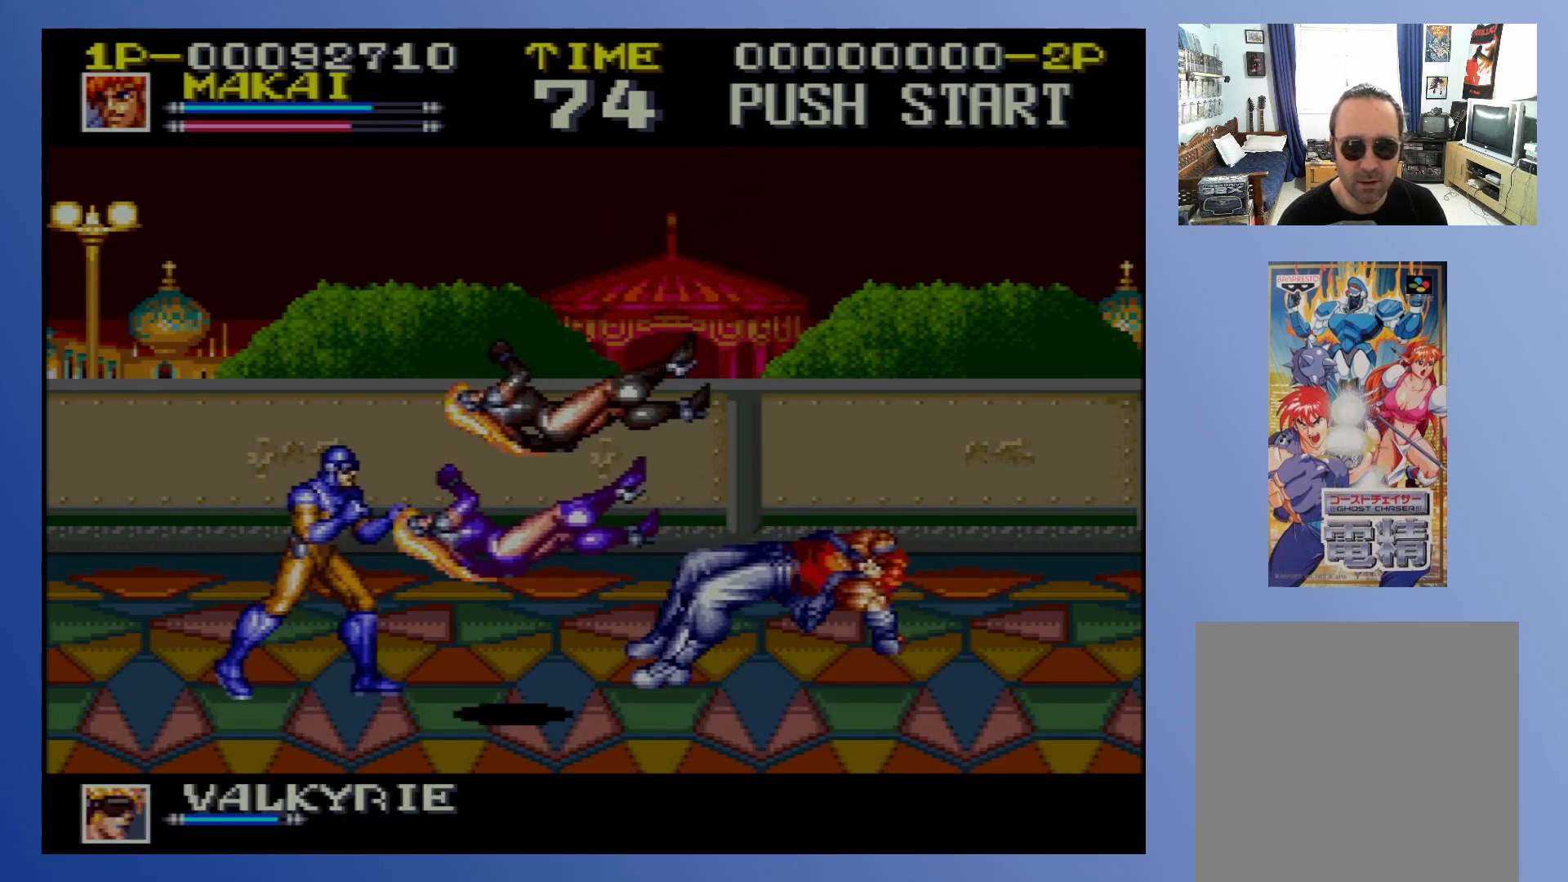
{"buttons": [], "events": [[50, "X", "down"], [117, "X", "up"], [200, "DPAD_LEFT", "up"], [367, "DPAD_LEFT", "down"], [400, "DPAD_LEFT", "up"]]}